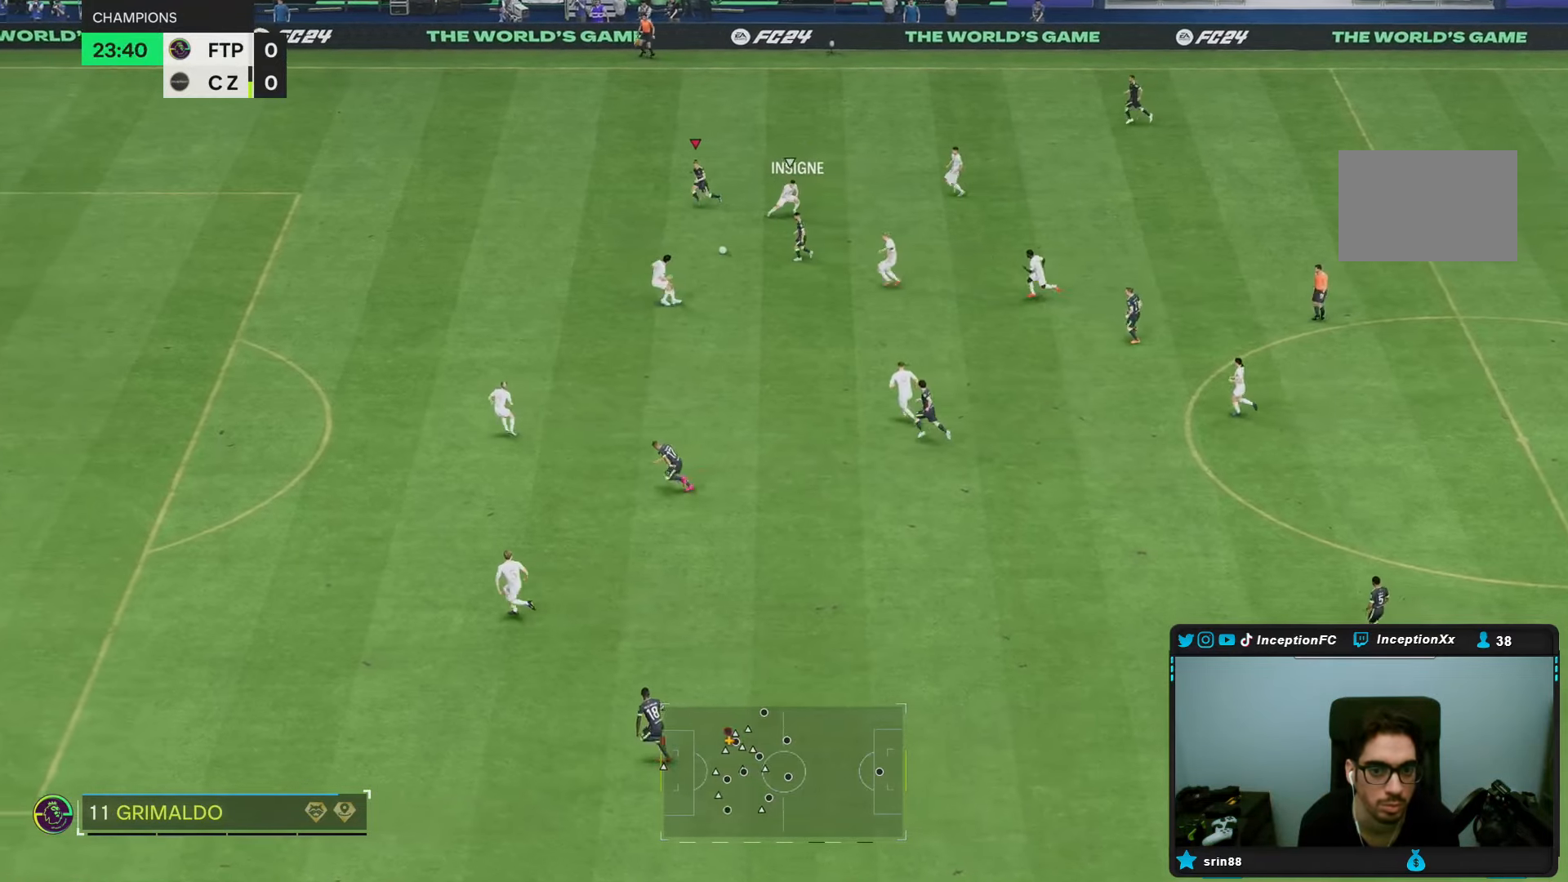
Gameplay with a controller (PlayStation layout); each line is a JSON object with the inputs held at the frame after it (dt_ms = milliseconds from this image to that frame). "events" lists button and stick changes between this image and that frame as [ms after this image, input, new state], when the widget could be followed in between. Not read: L3 R1 R3.
{"dt_ms": 500, "buttons": ["R2"], "left_stick": "down-left", "right_stick": "center", "events": [[133, "left_stick", "down-left"]]}
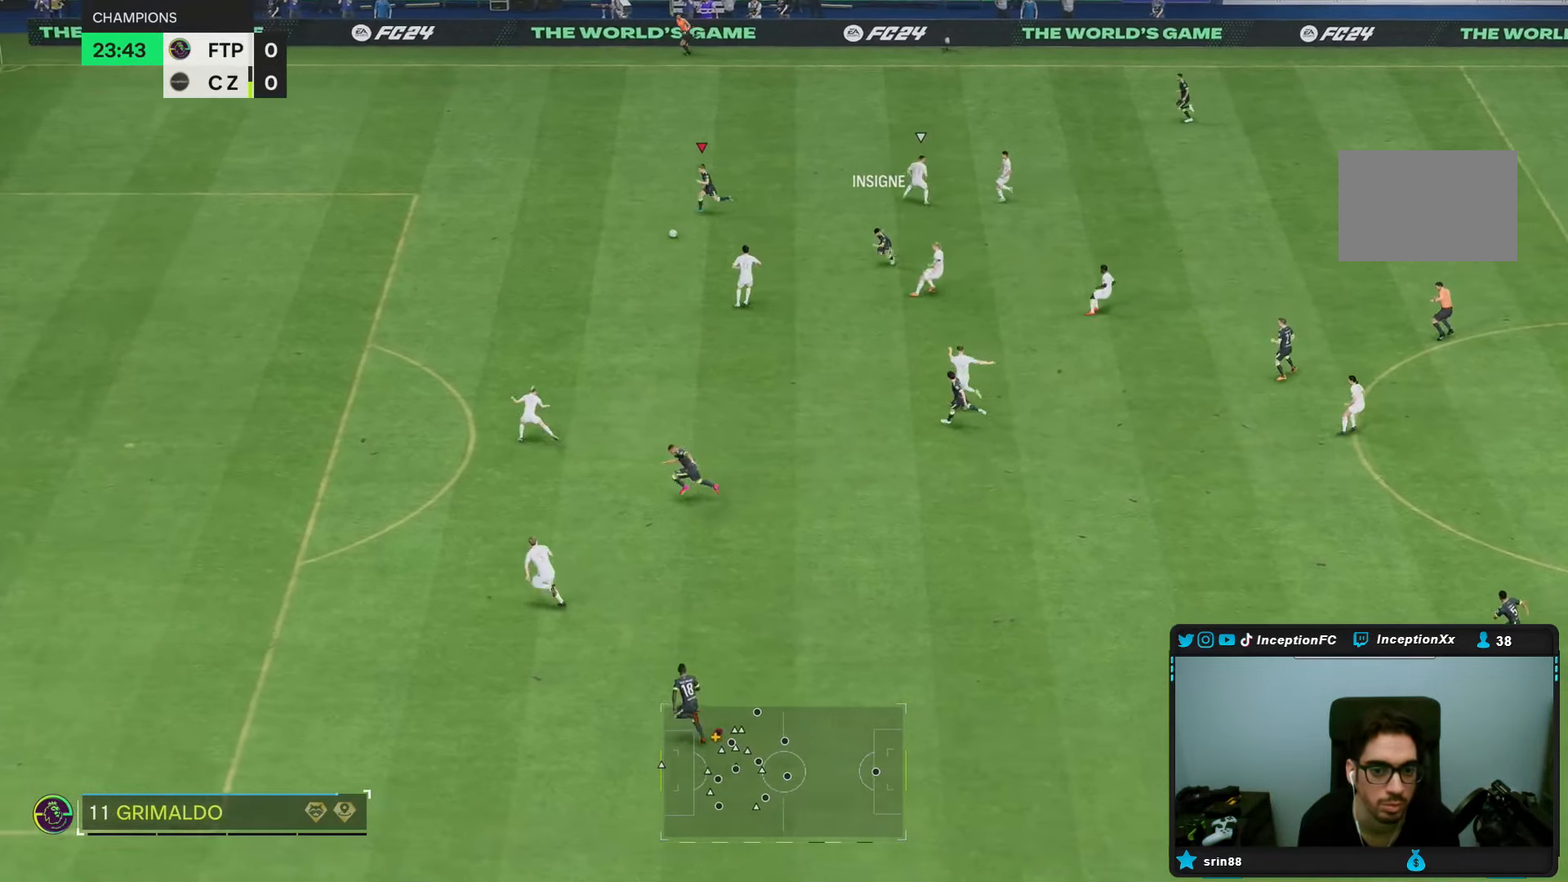
{"dt_ms": 500, "buttons": ["R2"], "left_stick": "down-left", "right_stick": "center", "events": []}
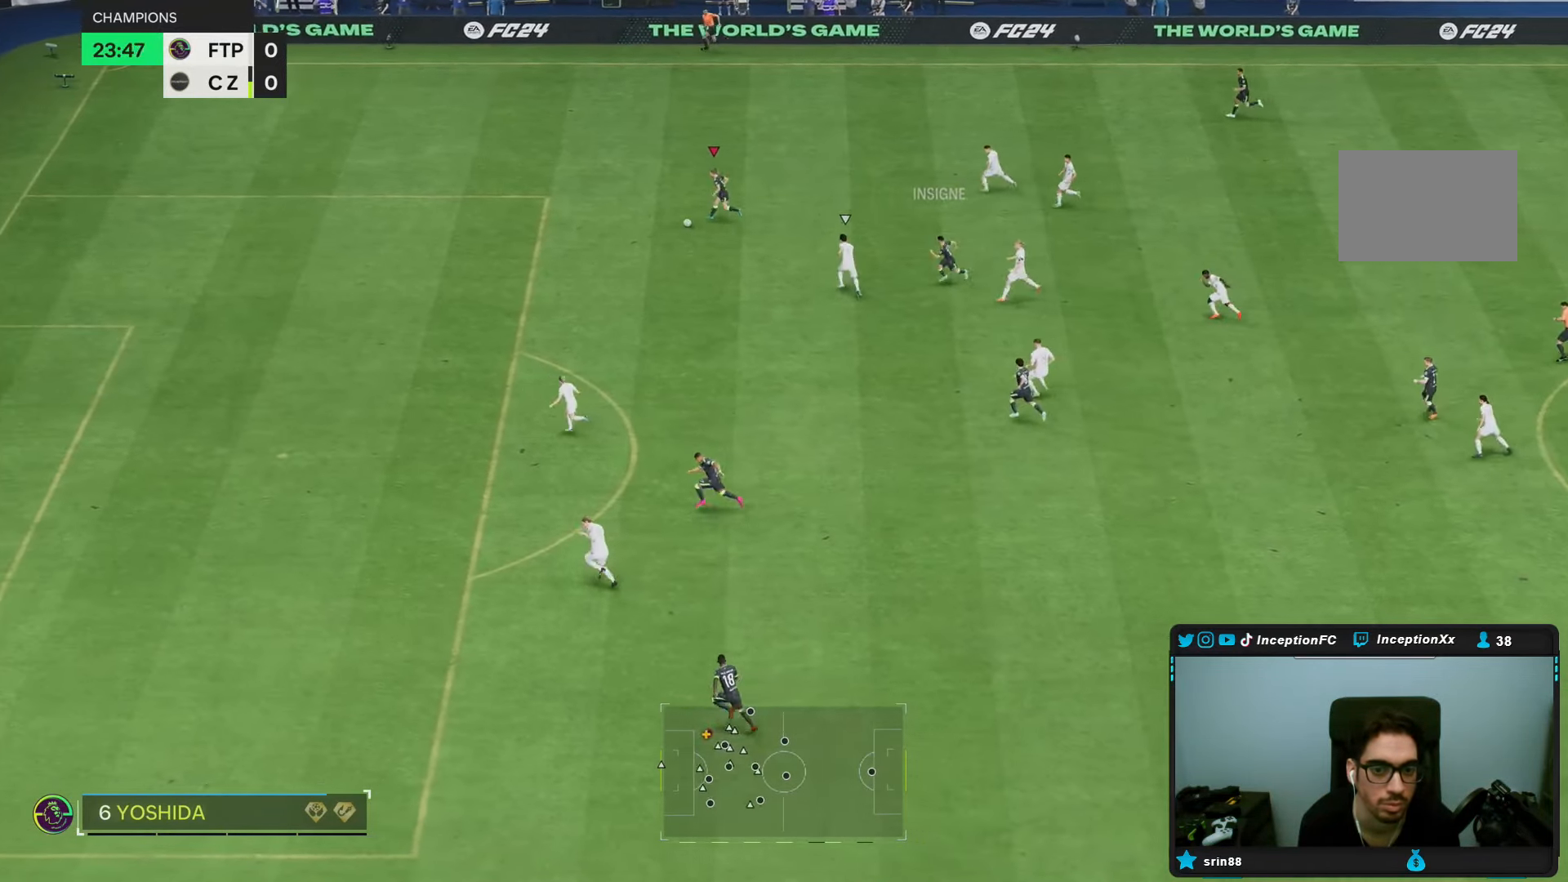
{"dt_ms": 500, "buttons": [], "left_stick": "down-left", "right_stick": "center", "events": [[100, "R2", "up"]]}
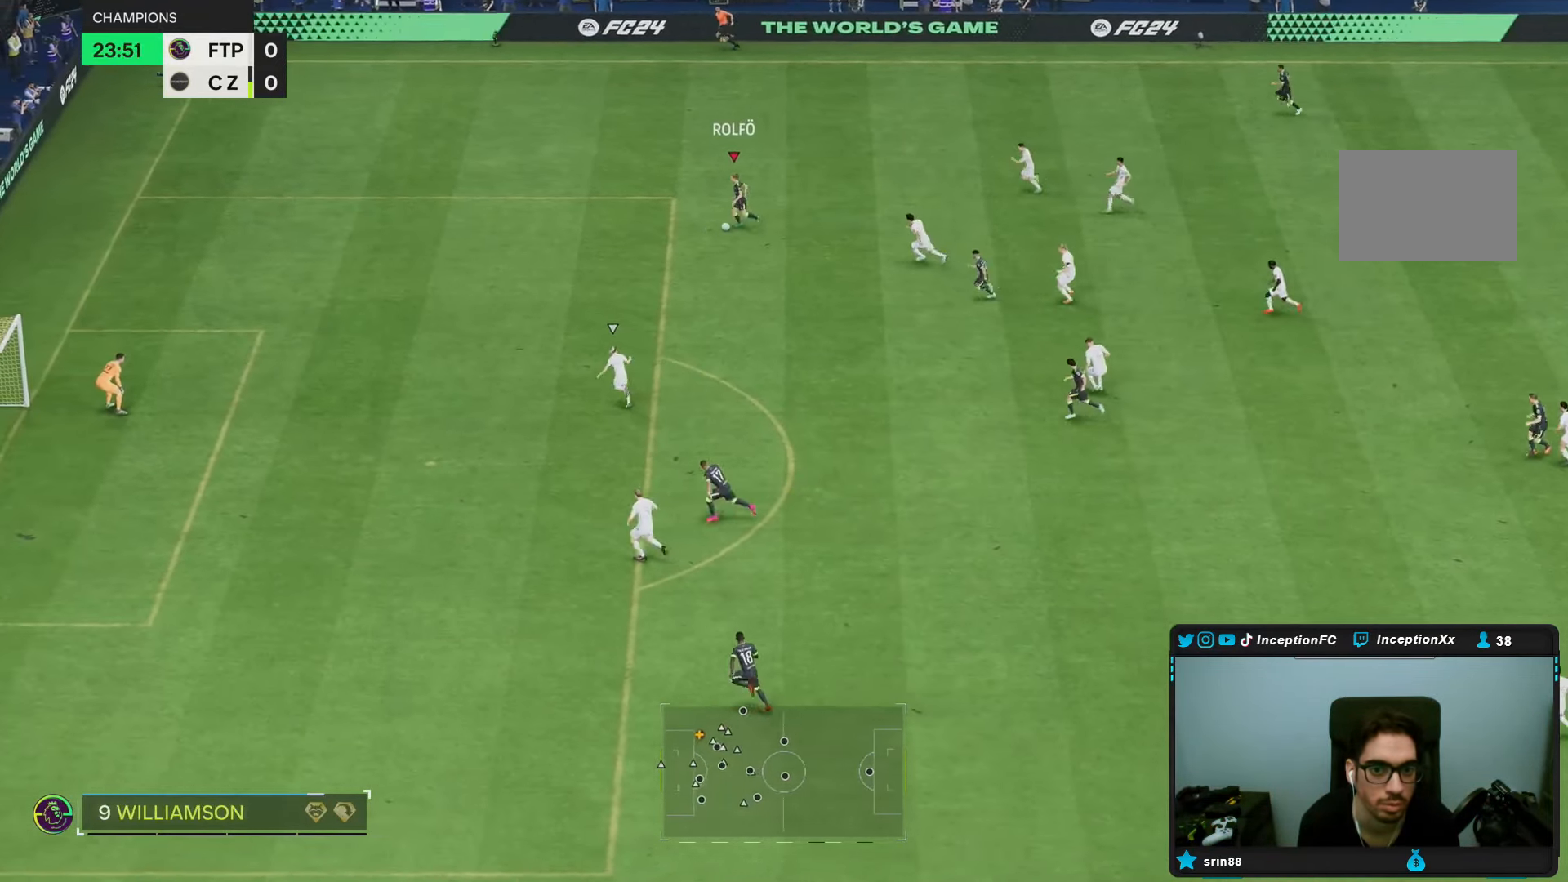
{"dt_ms": 1000, "buttons": [], "left_stick": "down", "right_stick": "center"}
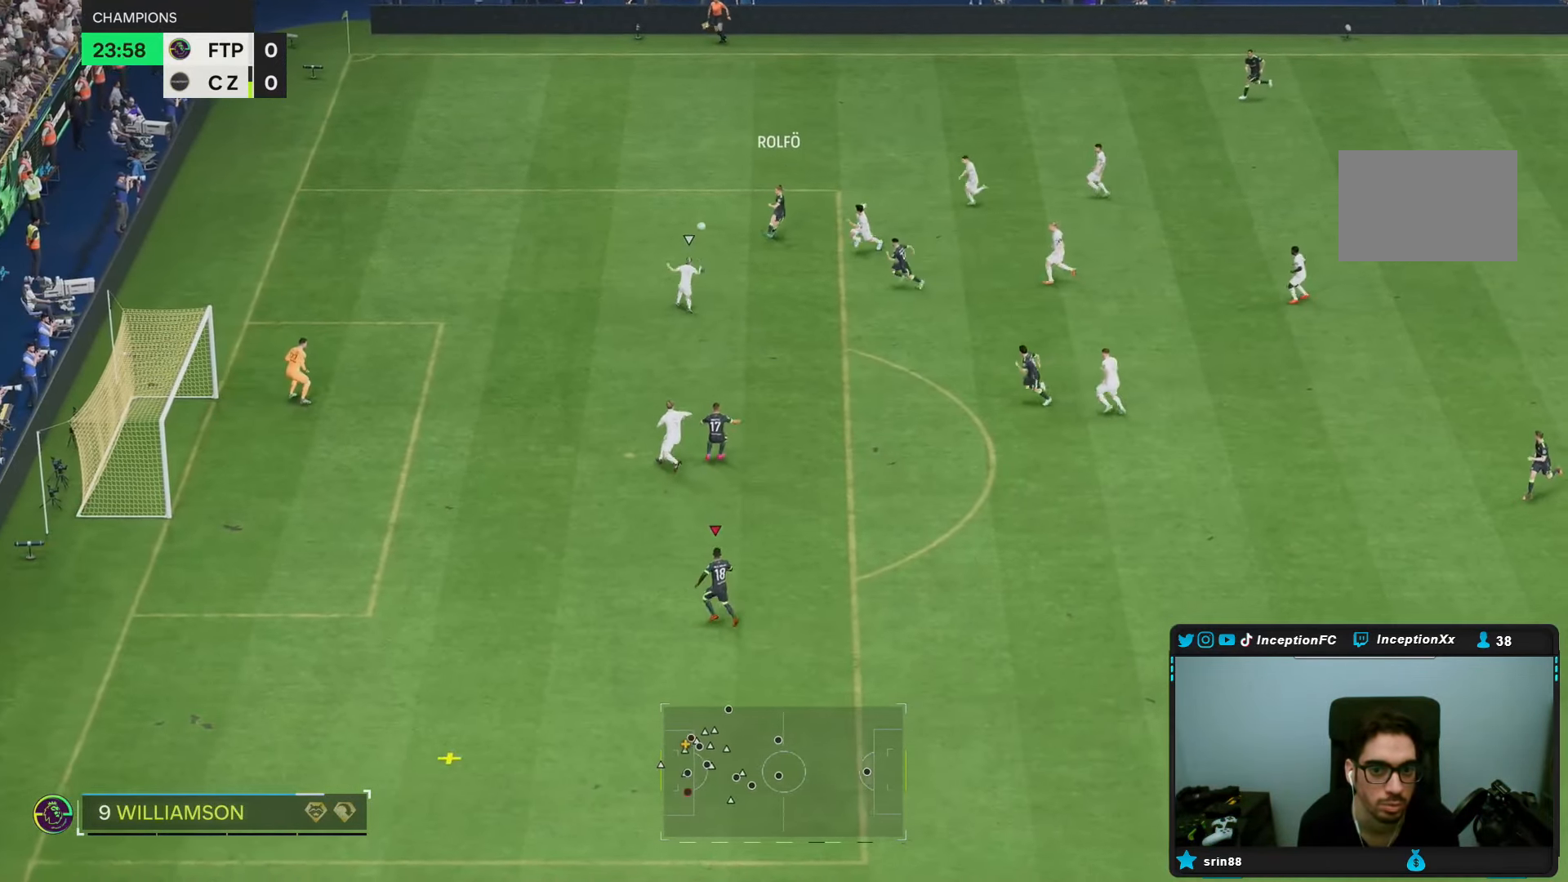
{"dt_ms": 500, "buttons": [], "left_stick": "left", "right_stick": "center", "events": [[83, "left_stick", "down-left"], [217, "left_stick", "left"]]}
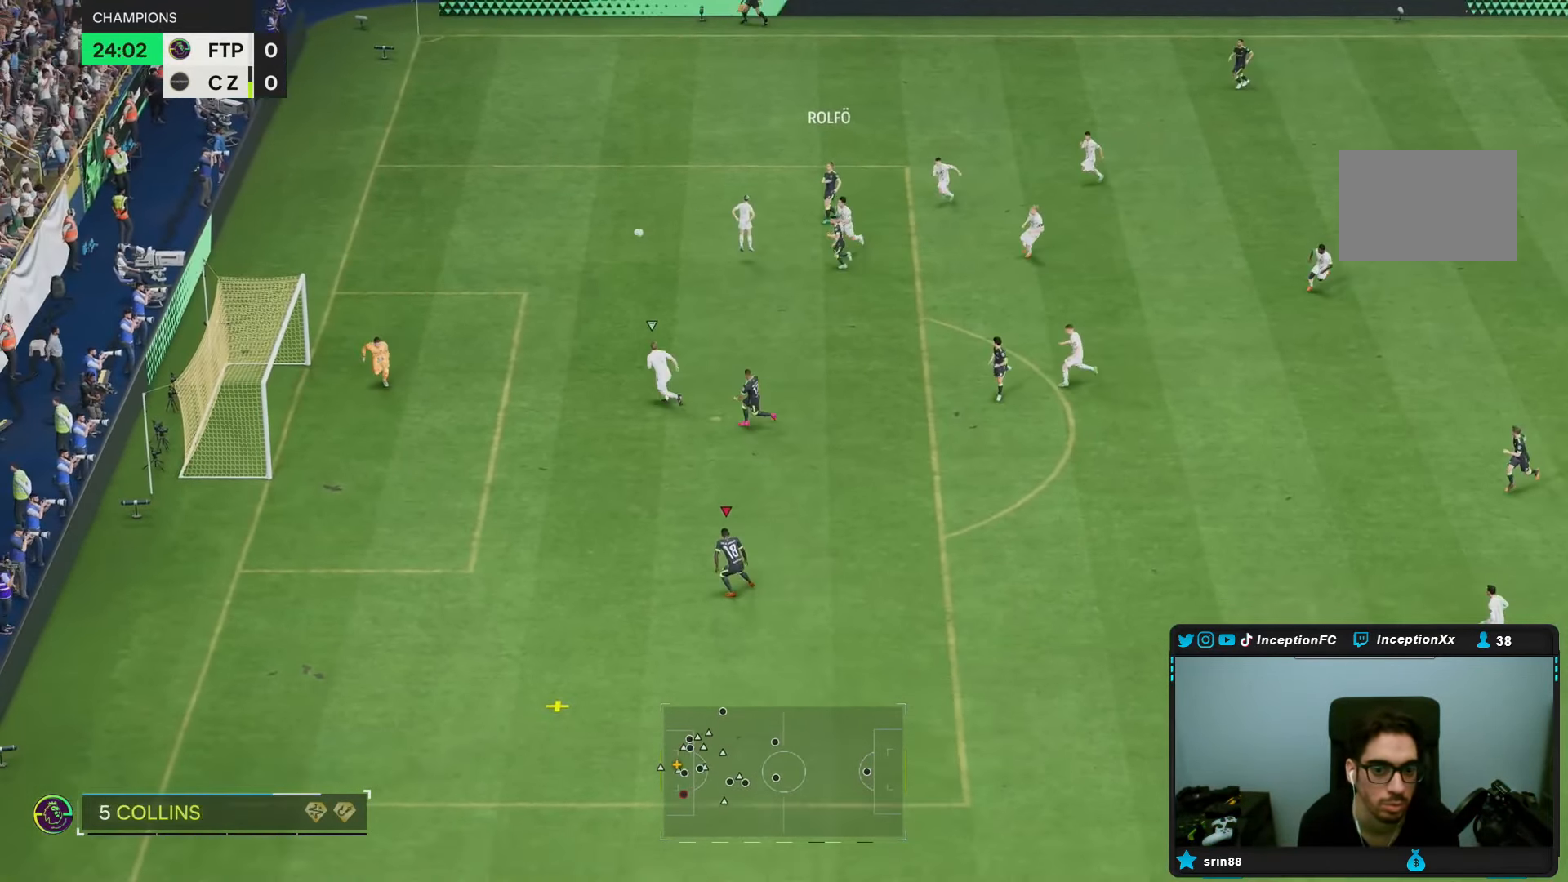
{"dt_ms": 500, "buttons": [], "left_stick": "up-left", "right_stick": "center", "events": [[283, "left_stick", "up-left"]]}
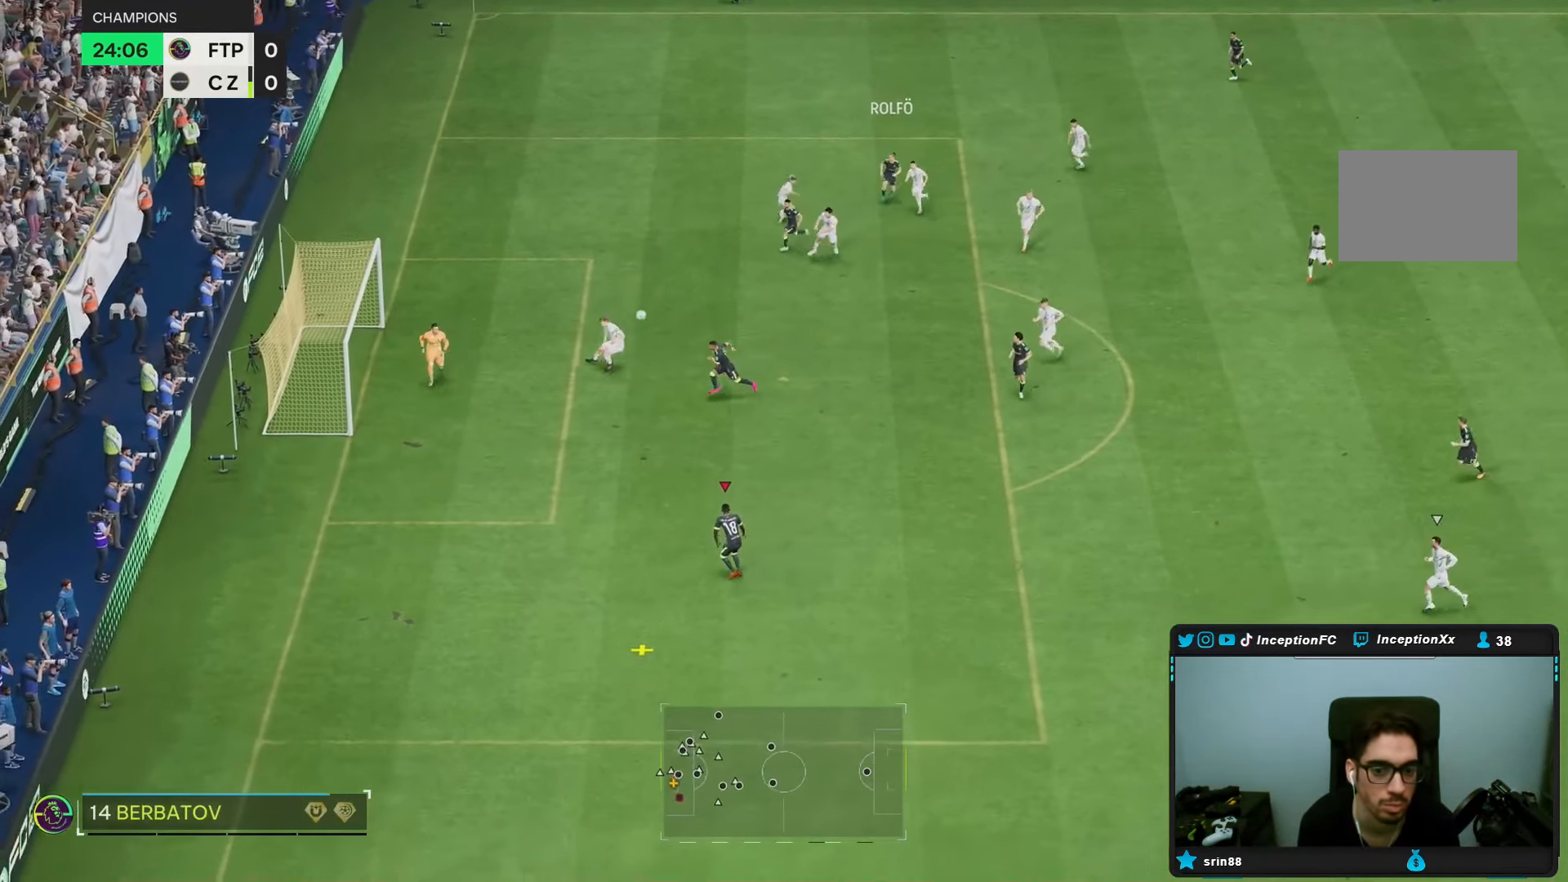
{"dt_ms": 500, "buttons": [], "left_stick": "up-left", "right_stick": "center", "events": []}
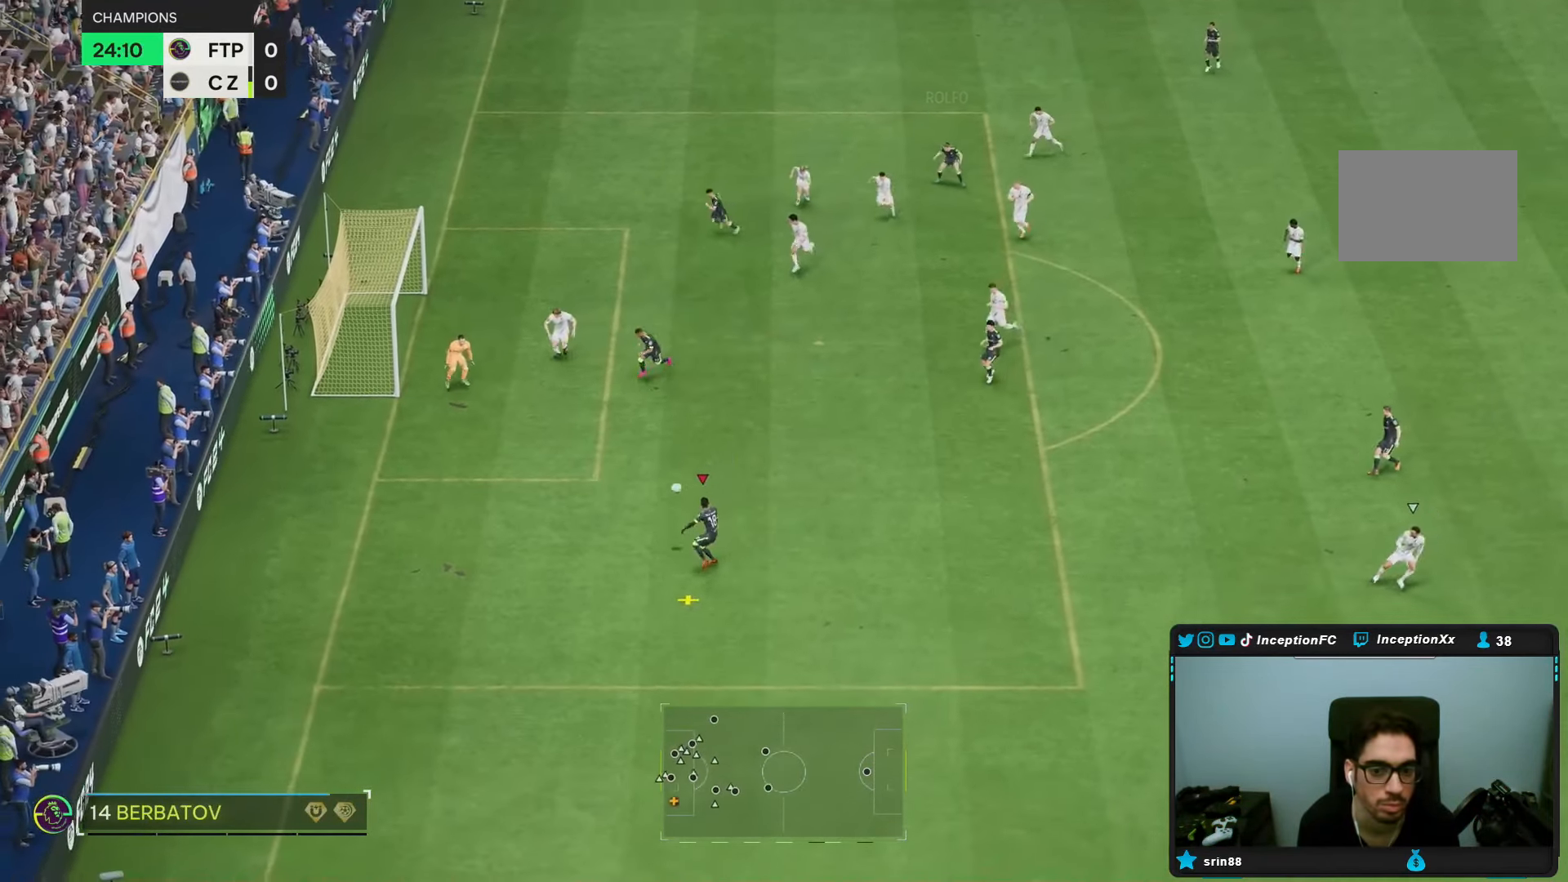
{"dt_ms": 500, "buttons": [], "left_stick": "up", "right_stick": "center", "events": [[433, "left_stick", "up"]]}
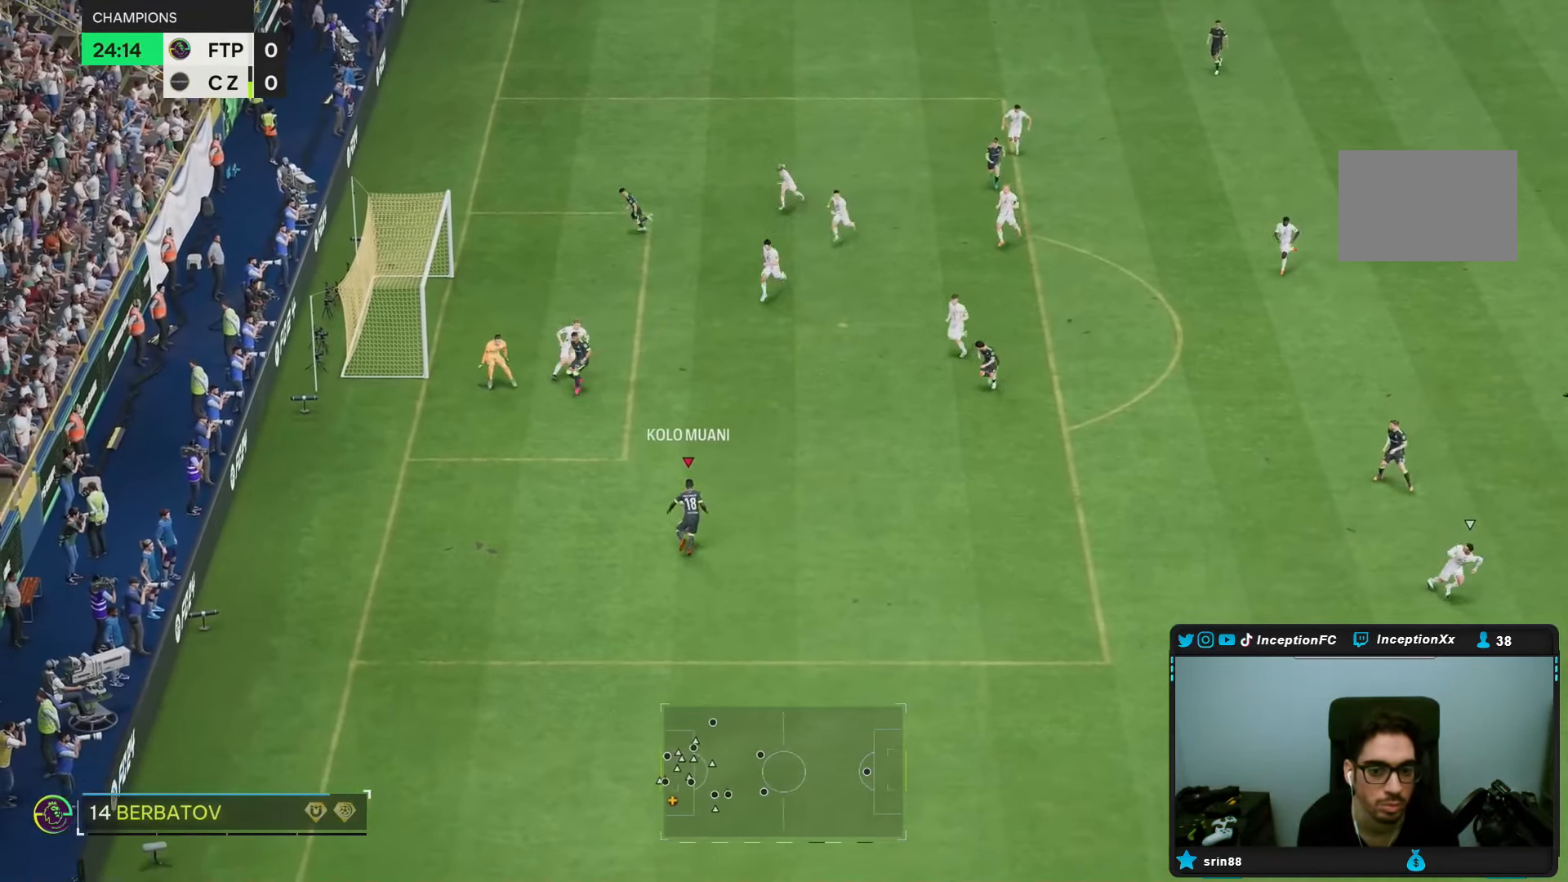
{"dt_ms": 500, "buttons": ["CIRCLE"], "left_stick": "up", "right_stick": "center", "events": [[500, "CIRCLE", "down"]]}
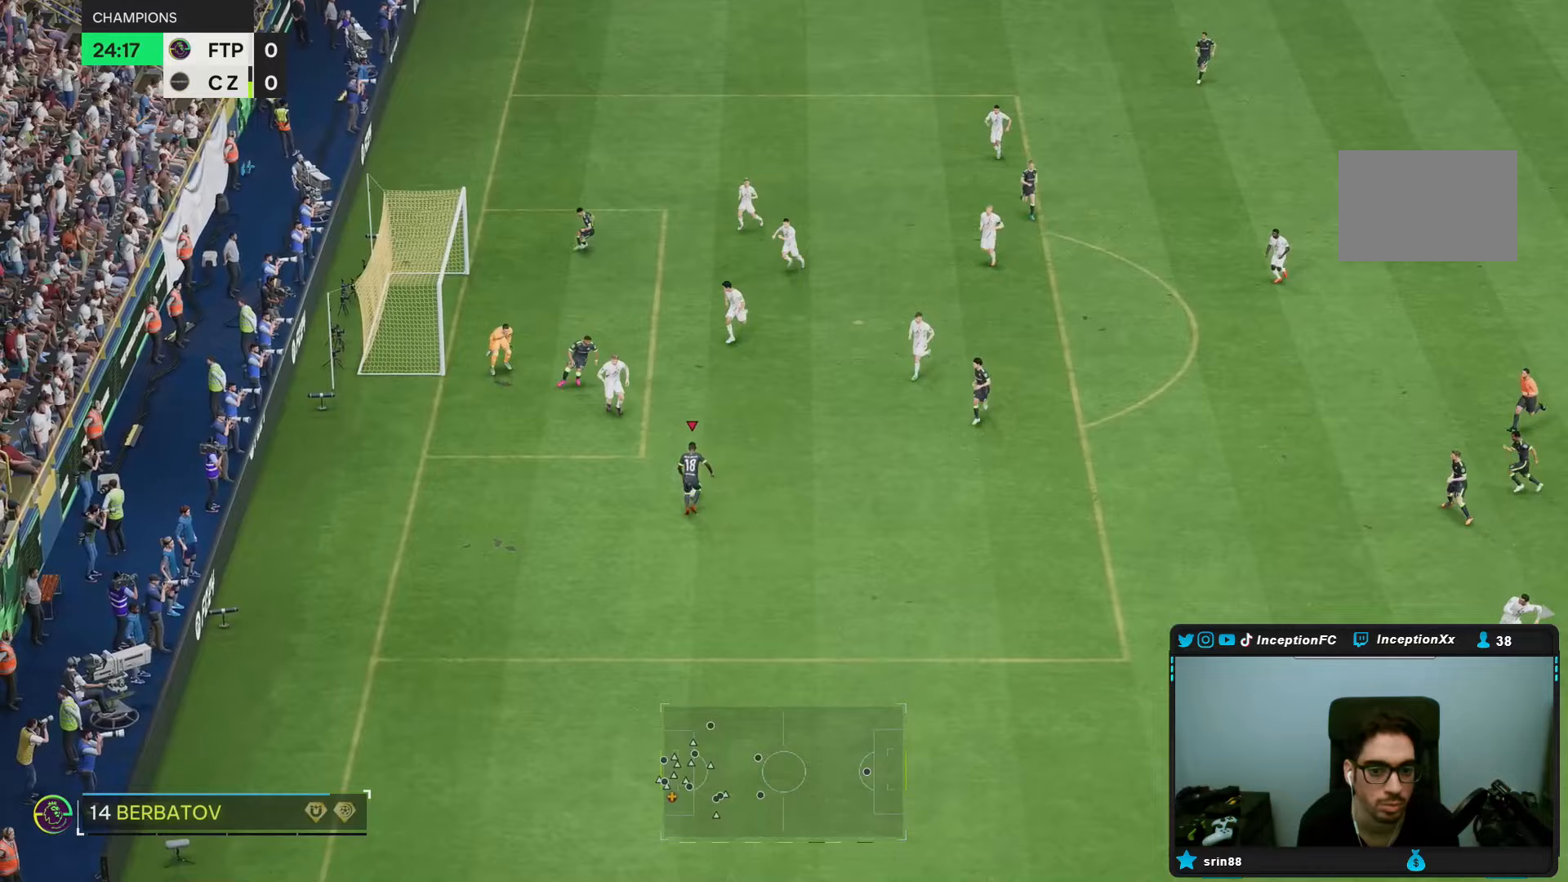
{"dt_ms": 500, "buttons": ["CIRCLE"], "left_stick": "up", "right_stick": "center", "events": [[183, "CIRCLE", "up"], [417, "CIRCLE", "down"]]}
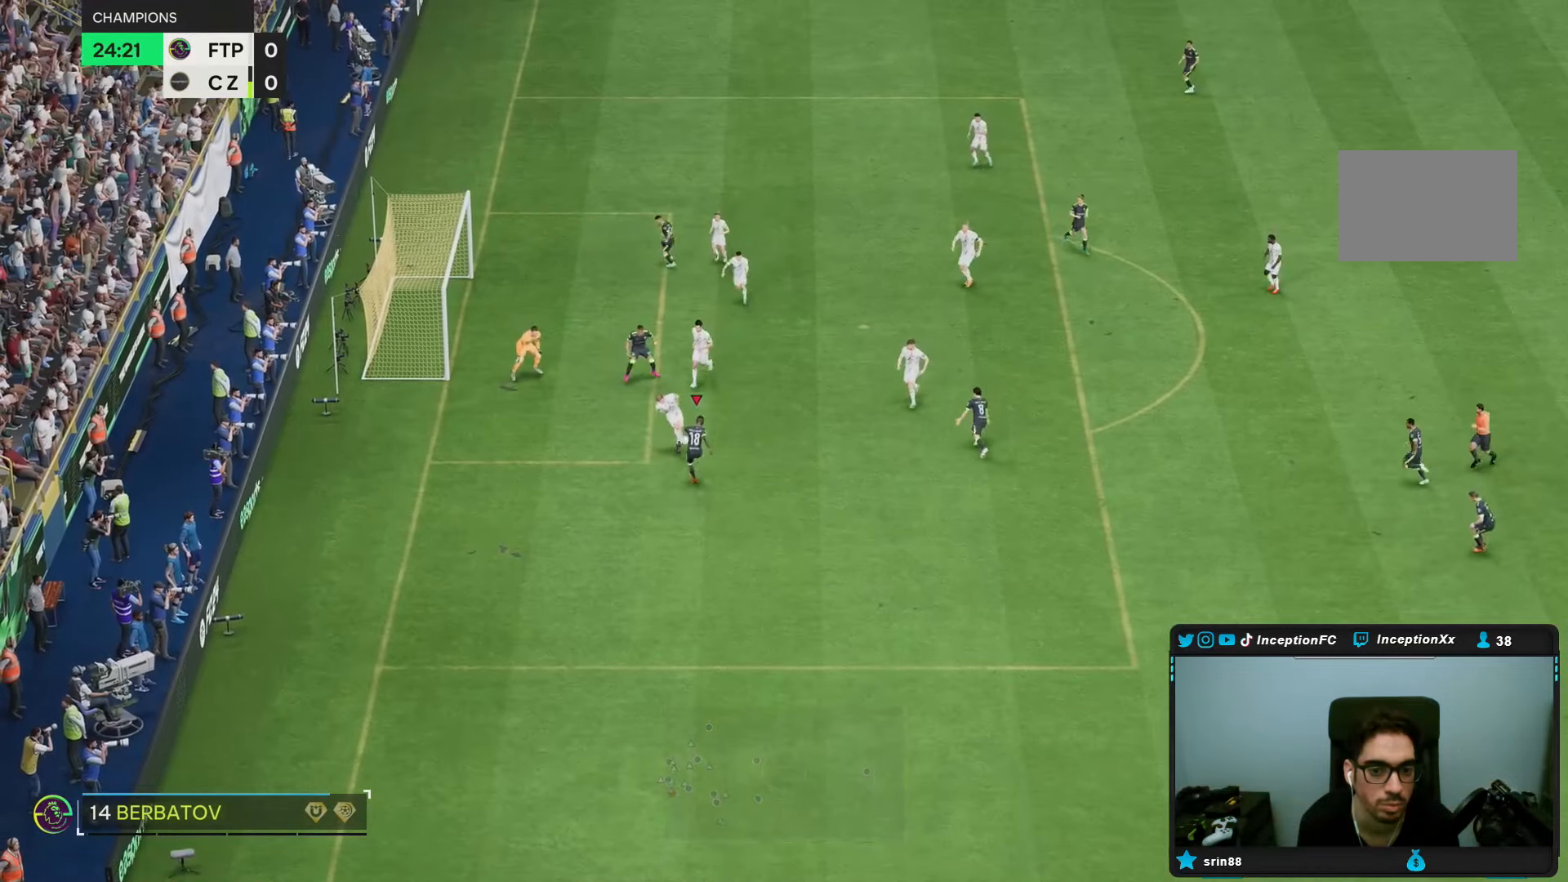
{"dt_ms": 500, "buttons": [], "left_stick": "center", "right_stick": "center", "events": [[83, "CIRCLE", "up"], [367, "left_stick", "up-left"], [500, "left_stick", "center"]]}
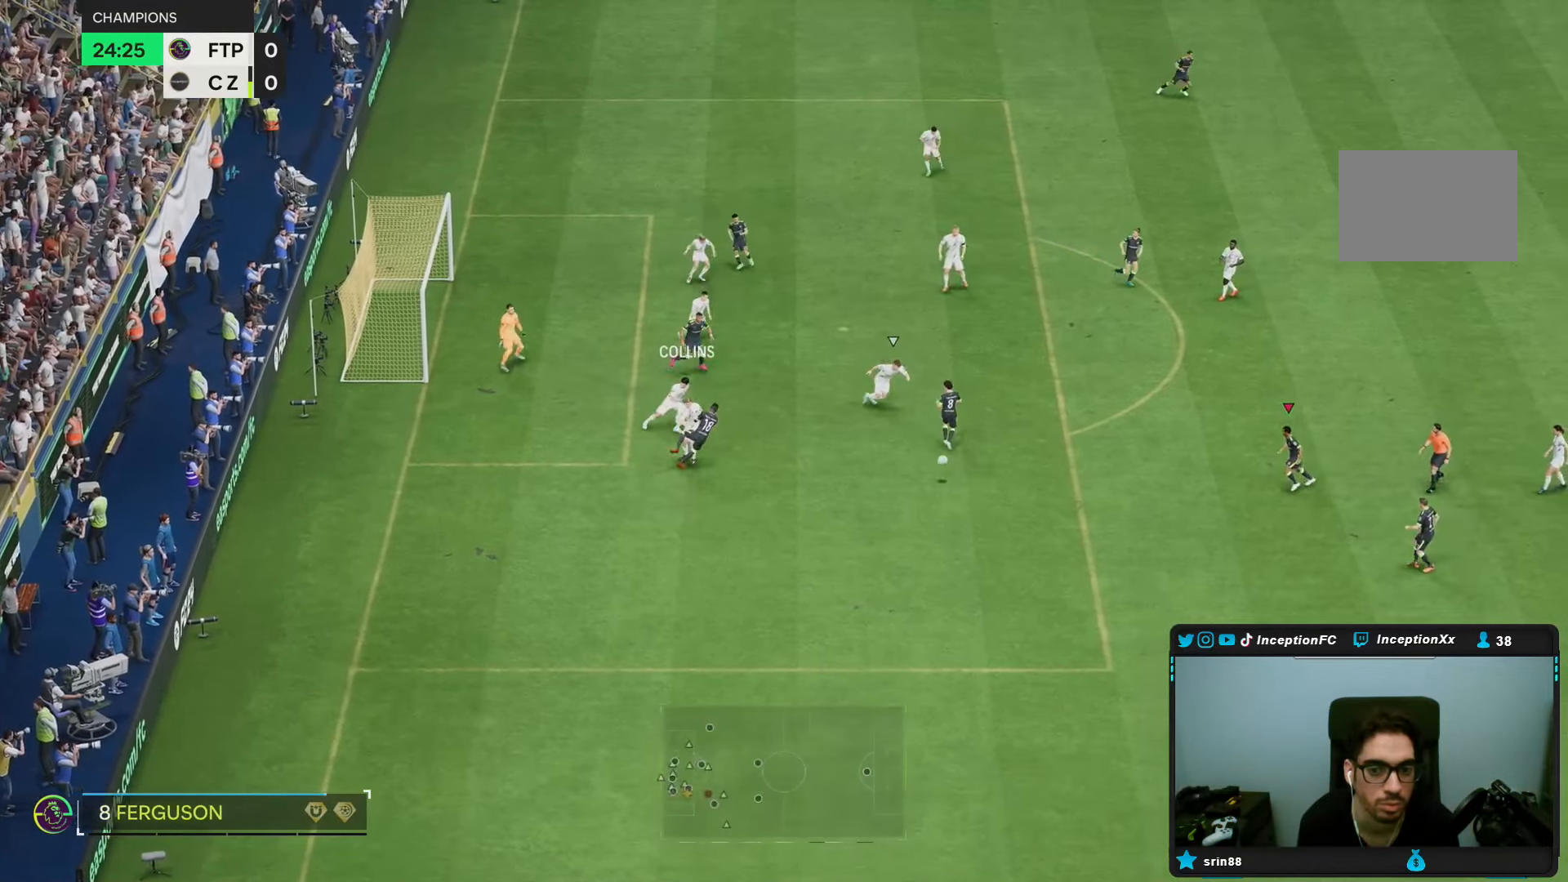
{"dt_ms": 500, "buttons": [], "left_stick": "up-right", "right_stick": "center", "events": [[217, "left_stick", "down-right"], [333, "R2", "down"], [400, "R2", "up"], [467, "left_stick", "up-right"]]}
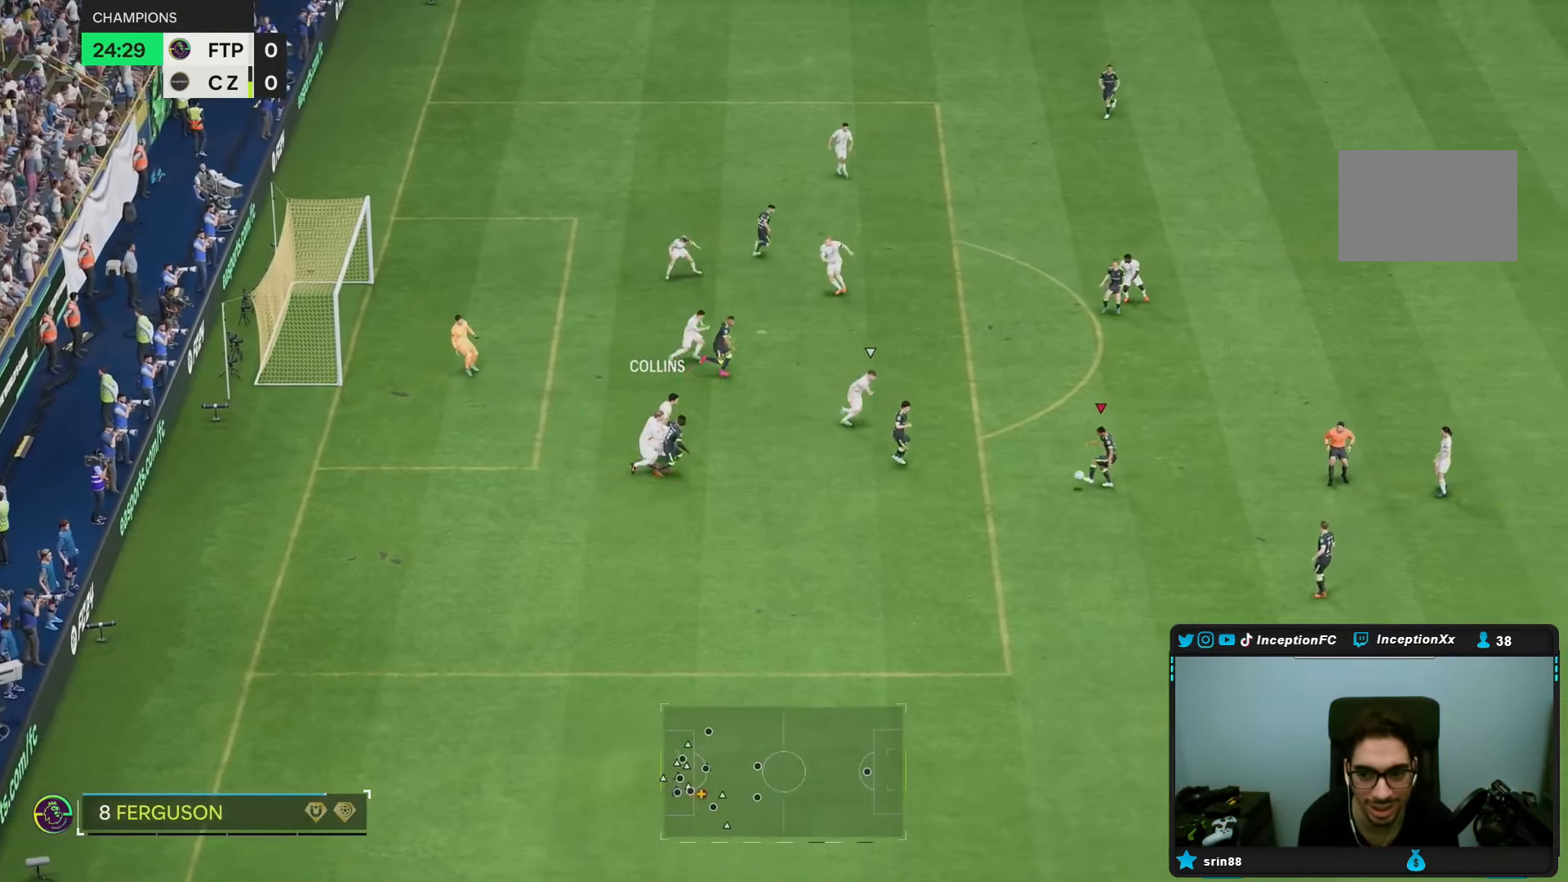
{"dt_ms": 500, "buttons": [], "left_stick": "down", "right_stick": "center", "events": [[467, "left_stick", "down"]]}
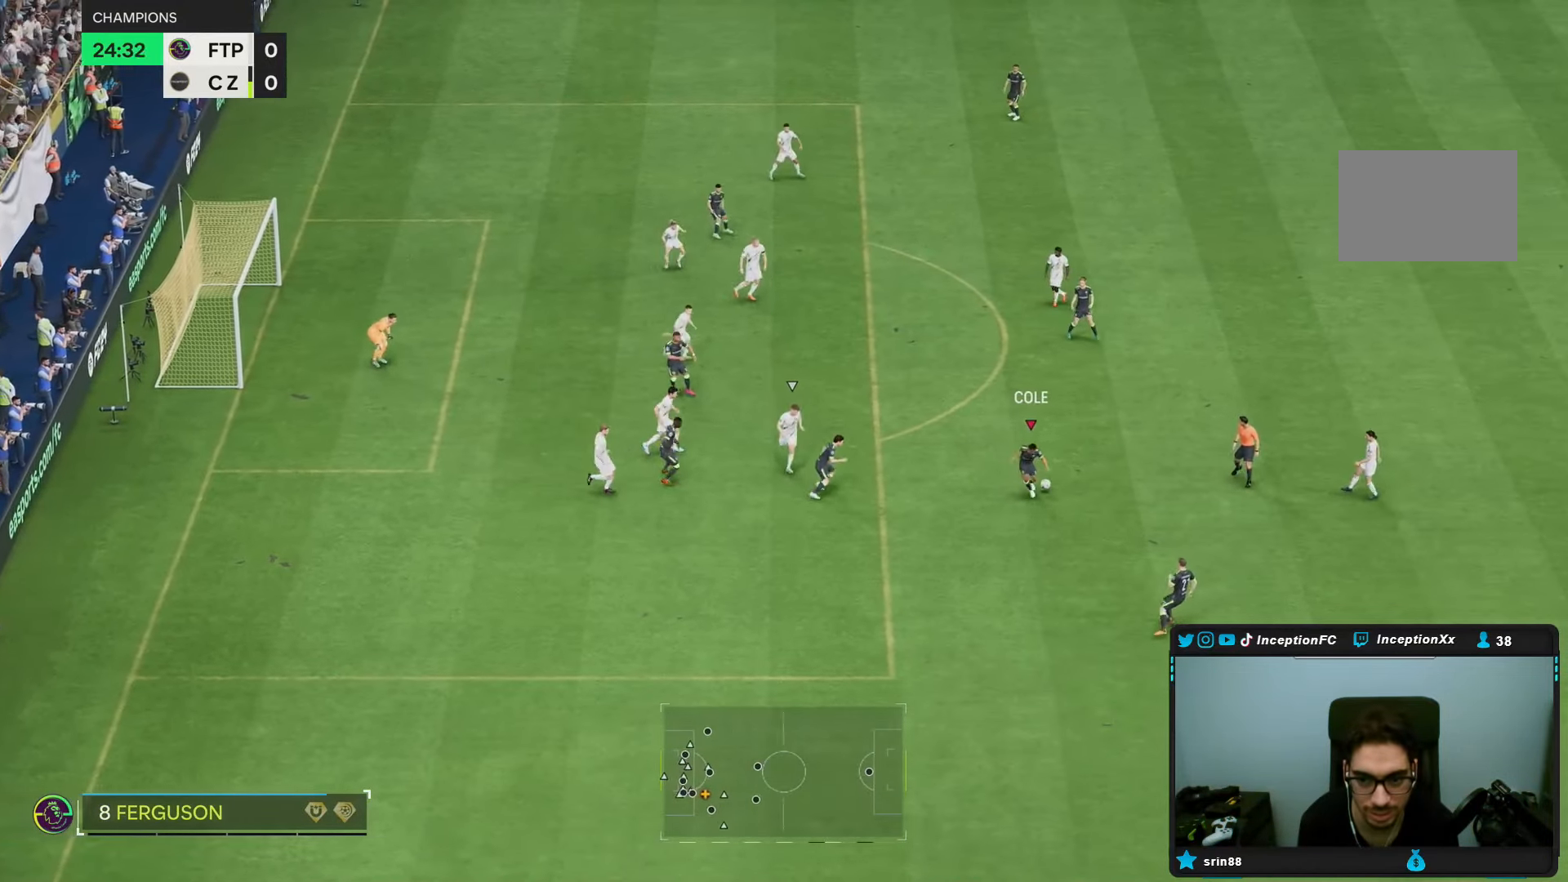
{"dt_ms": 500, "buttons": [], "left_stick": "left", "right_stick": "center", "events": [[267, "left_stick", "center"], [400, "left_stick", "left"]]}
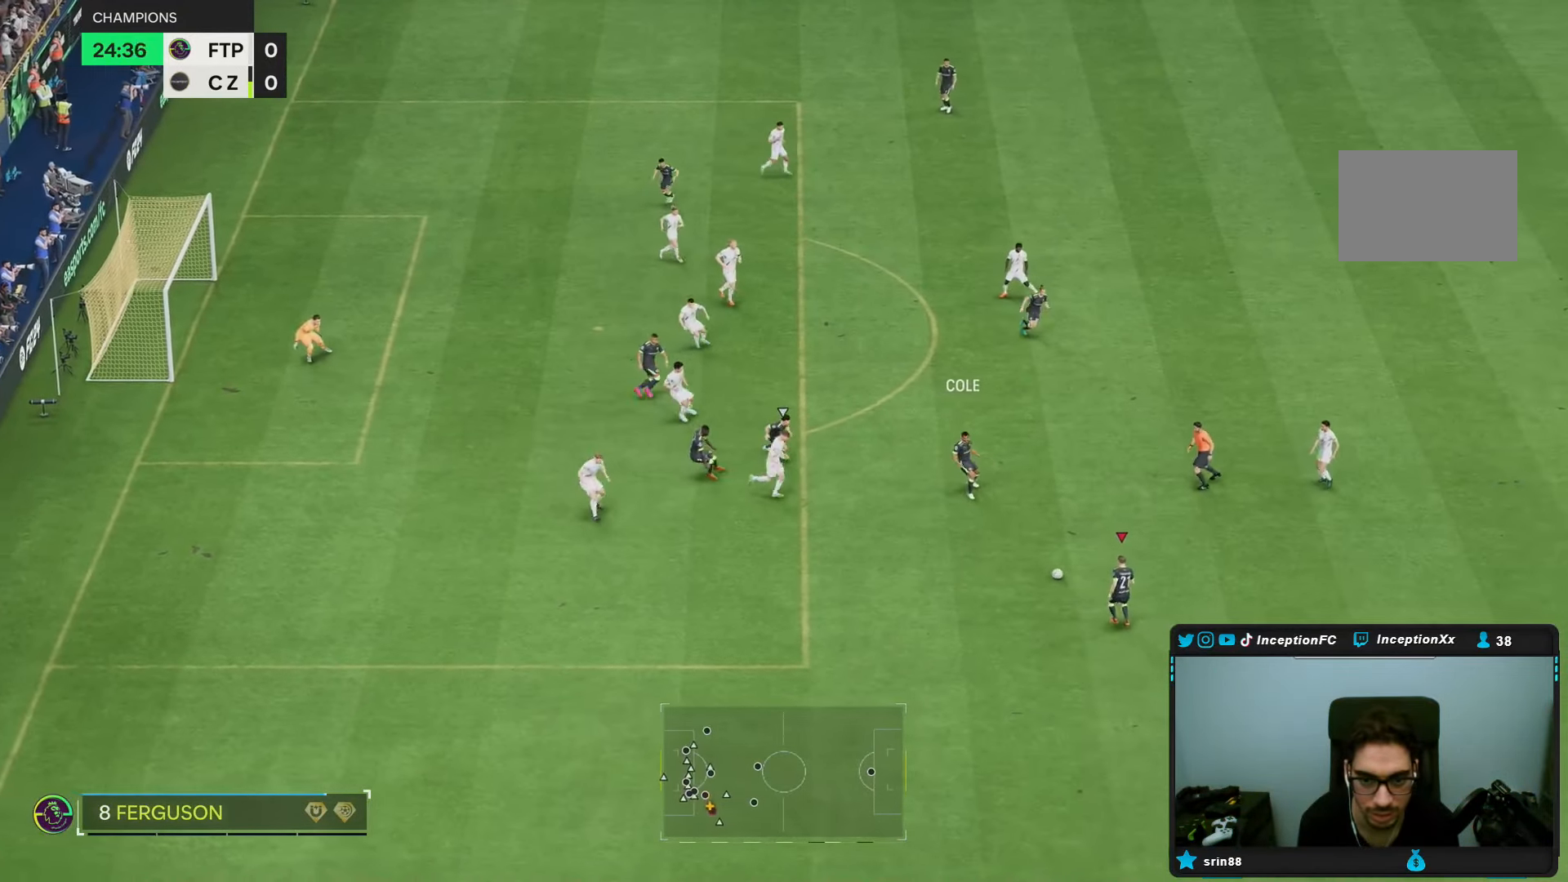
{"dt_ms": 500, "buttons": [], "left_stick": "center", "right_stick": "center", "events": [[400, "left_stick", "center"]]}
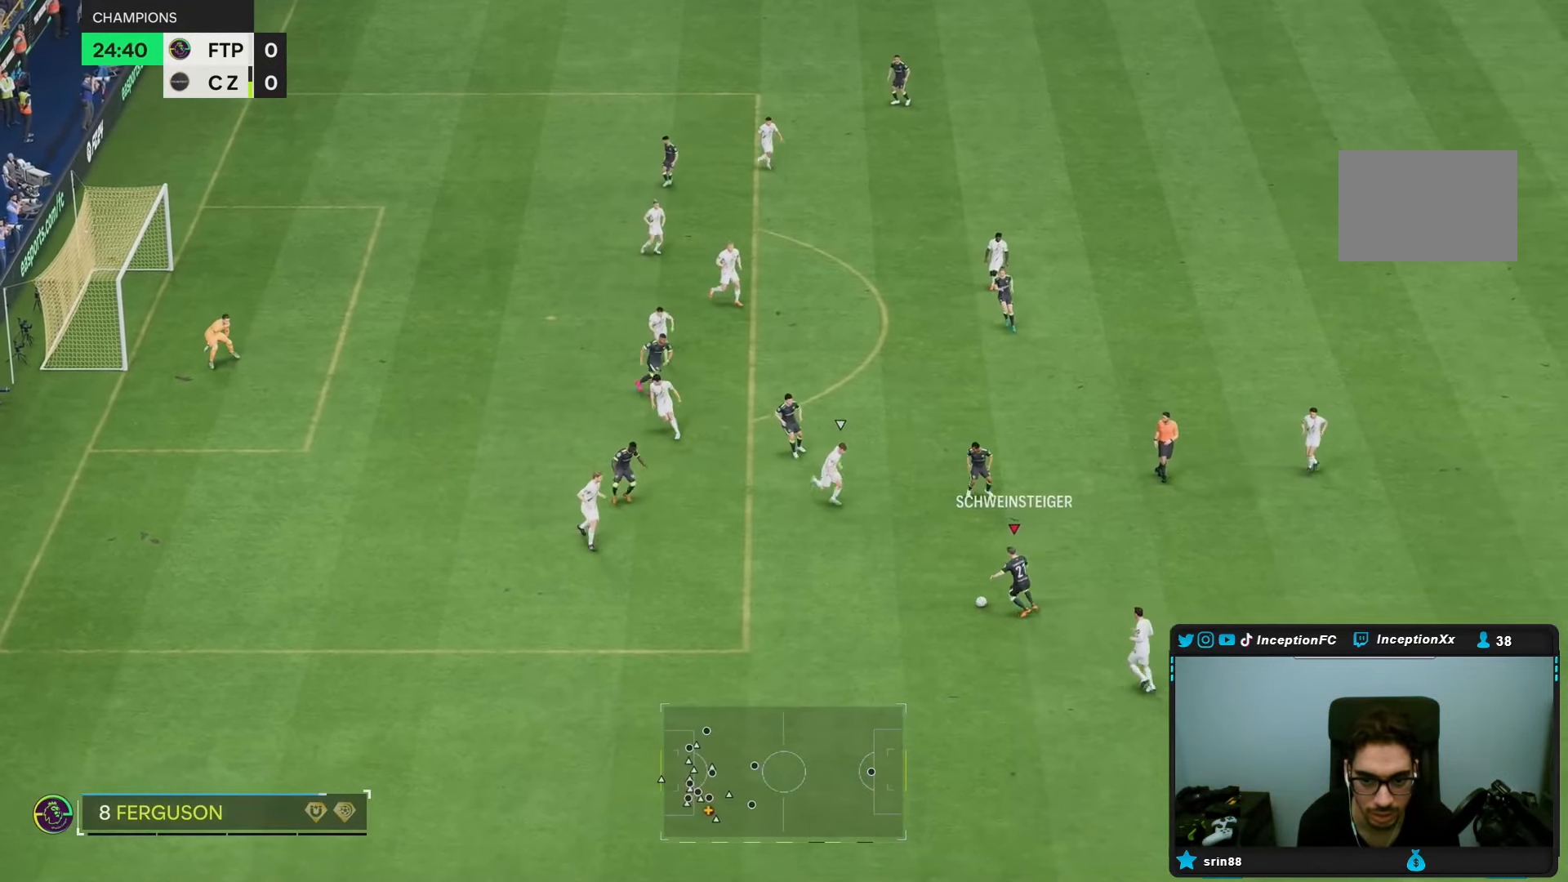
{"dt_ms": 500, "buttons": [], "left_stick": "up-right", "right_stick": "center", "events": [[150, "left_stick", "up-right"]]}
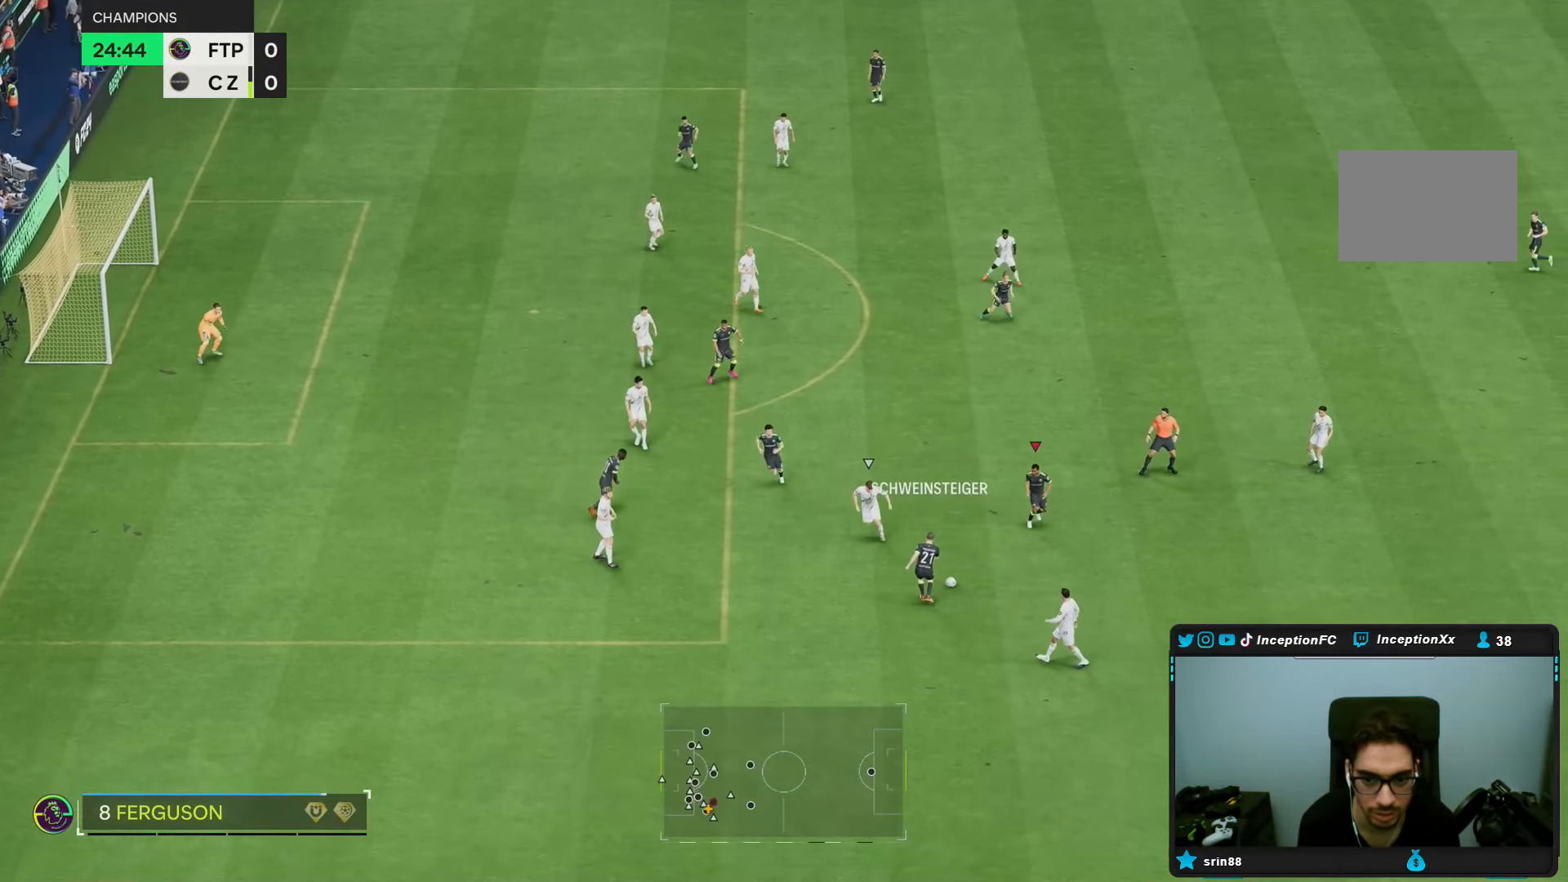
{"dt_ms": 500, "buttons": [], "left_stick": "up", "right_stick": "center", "events": [[217, "left_stick", "up"]]}
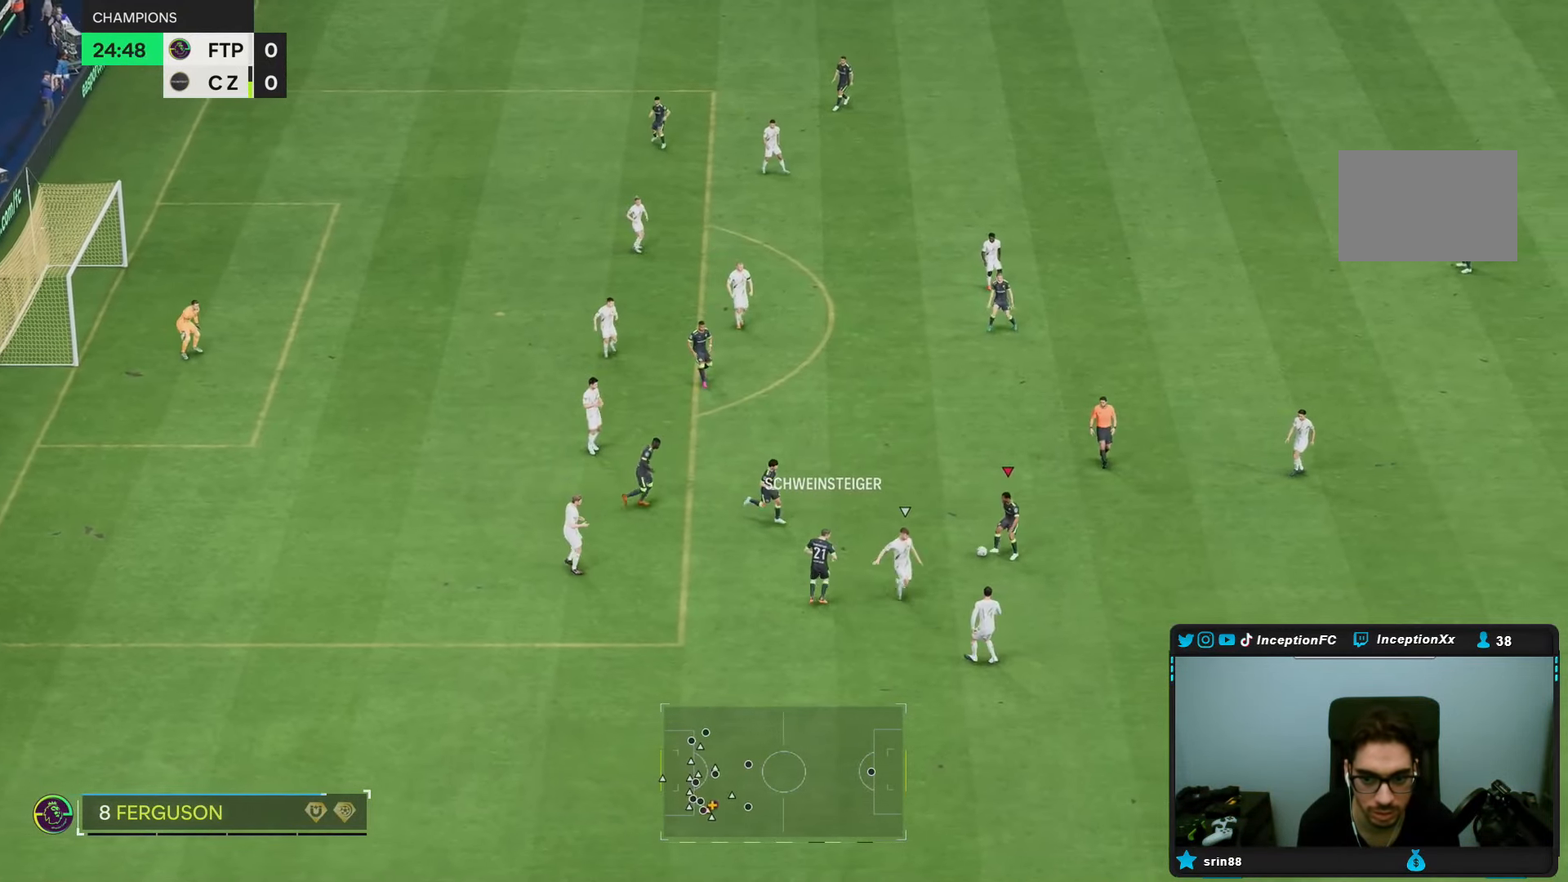
{"dt_ms": 500, "buttons": [], "left_stick": "center", "right_stick": "center"}
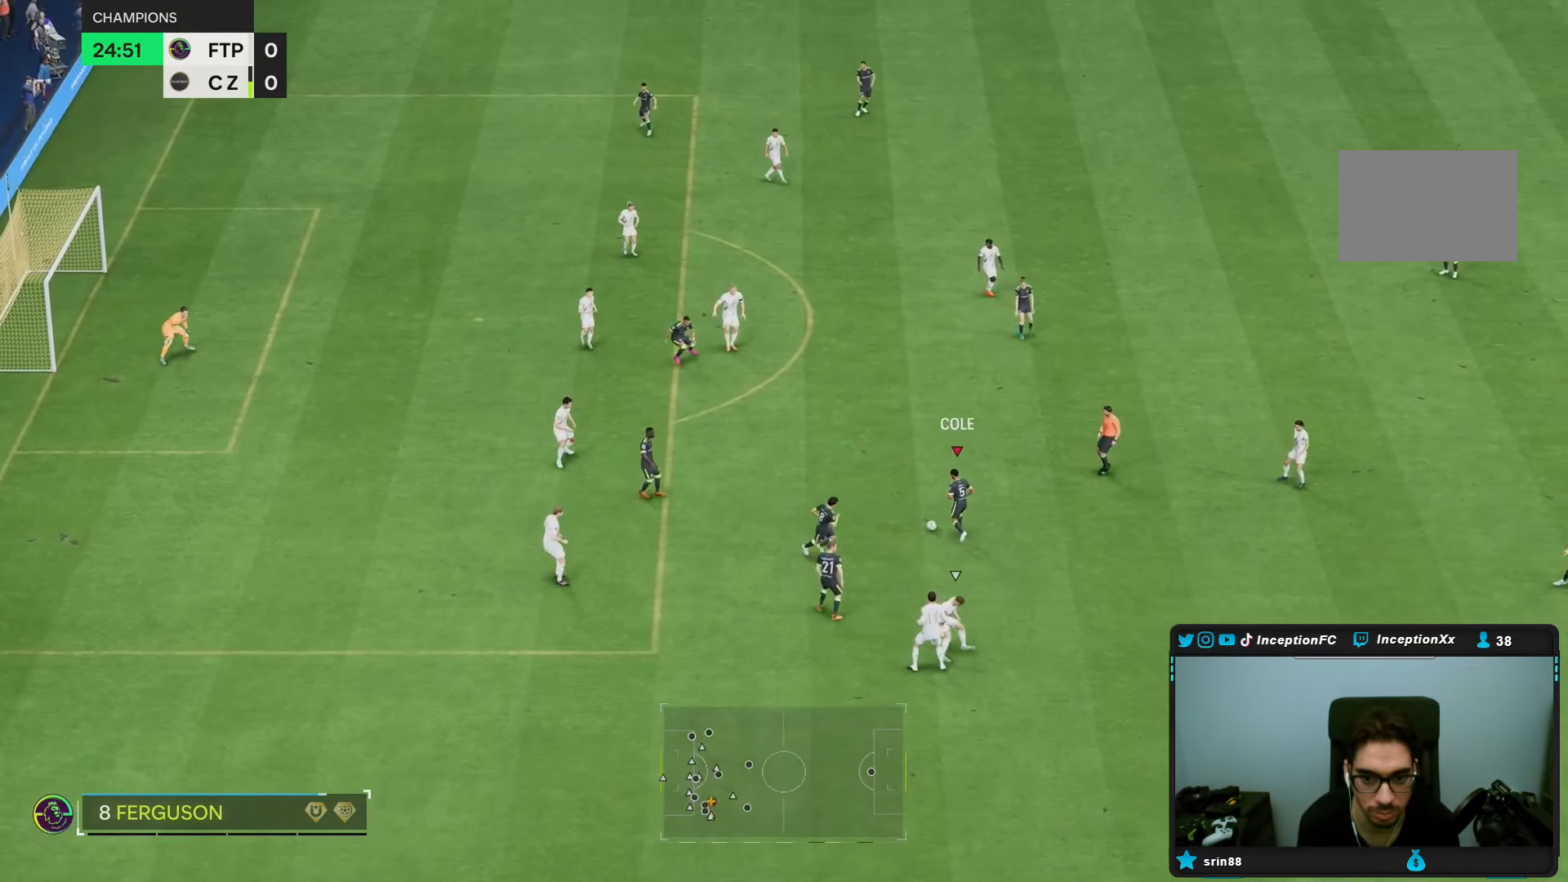
{"dt_ms": 500, "buttons": [], "left_stick": "center", "right_stick": "center", "events": []}
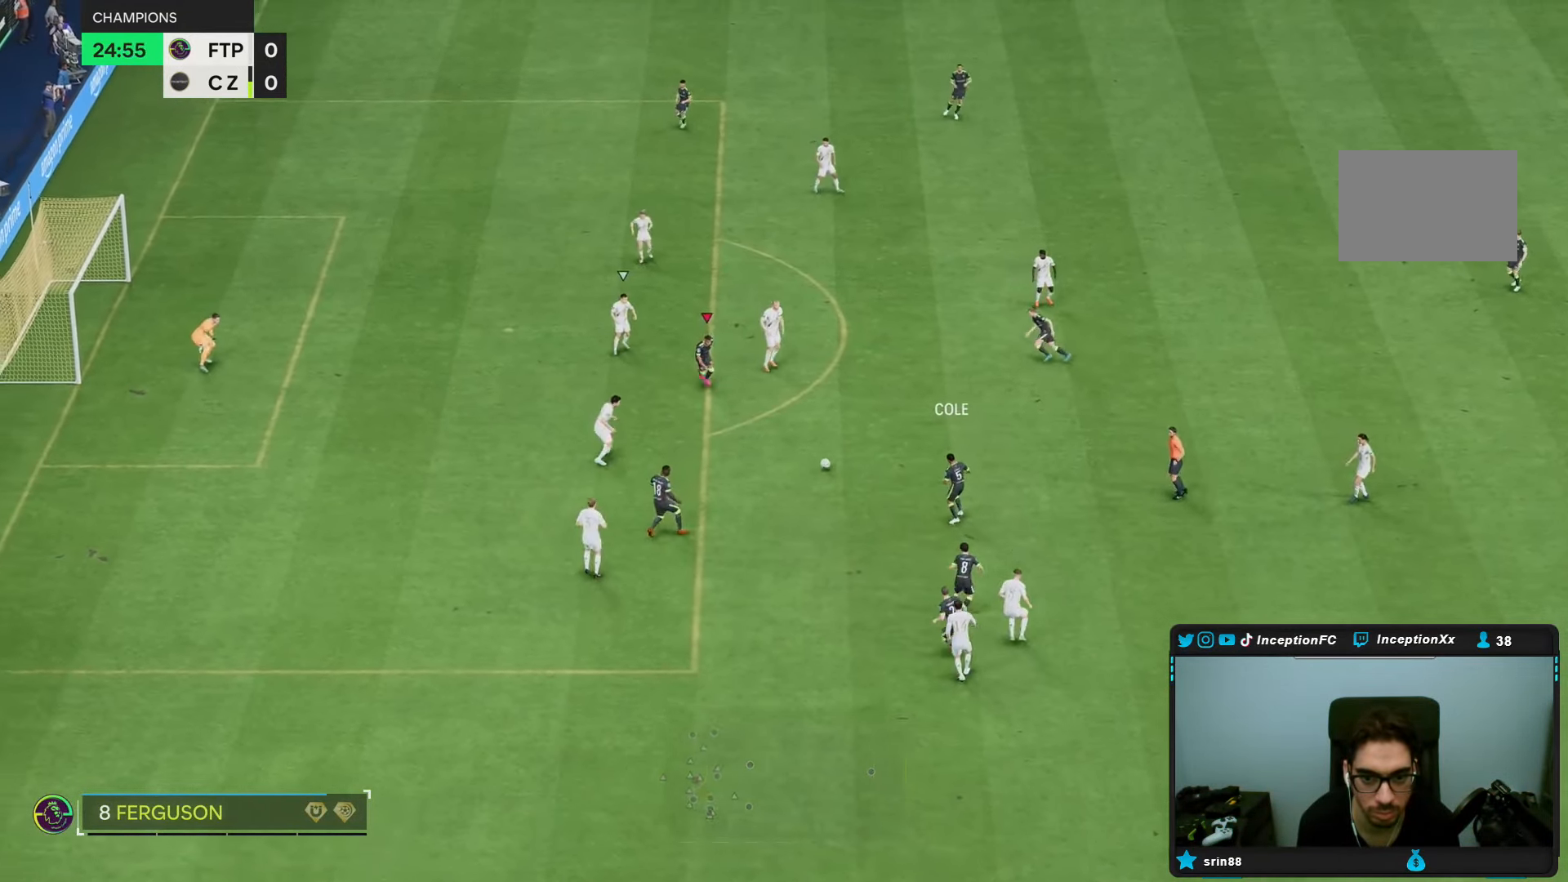
{"dt_ms": 500, "buttons": [], "left_stick": "down", "right_stick": "center", "events": [[183, "left_stick", "down-right"], [433, "left_stick", "down"]]}
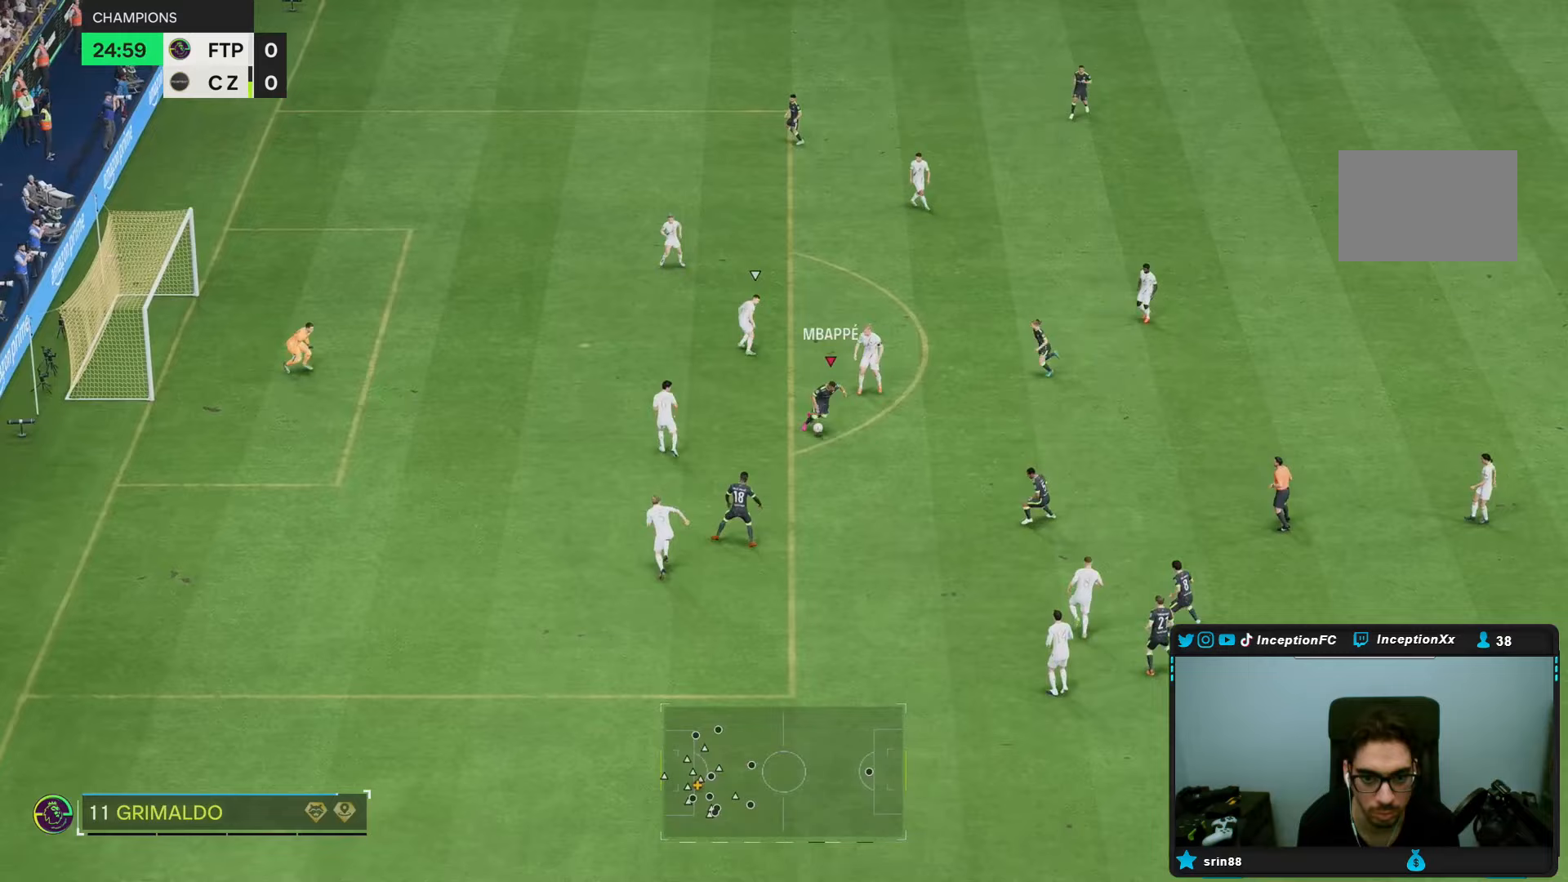
{"dt_ms": 500, "buttons": [], "left_stick": "up-left", "right_stick": "center", "events": [[33, "left_stick", "down-left"], [200, "left_stick", "center"], [367, "left_stick", "up-left"]]}
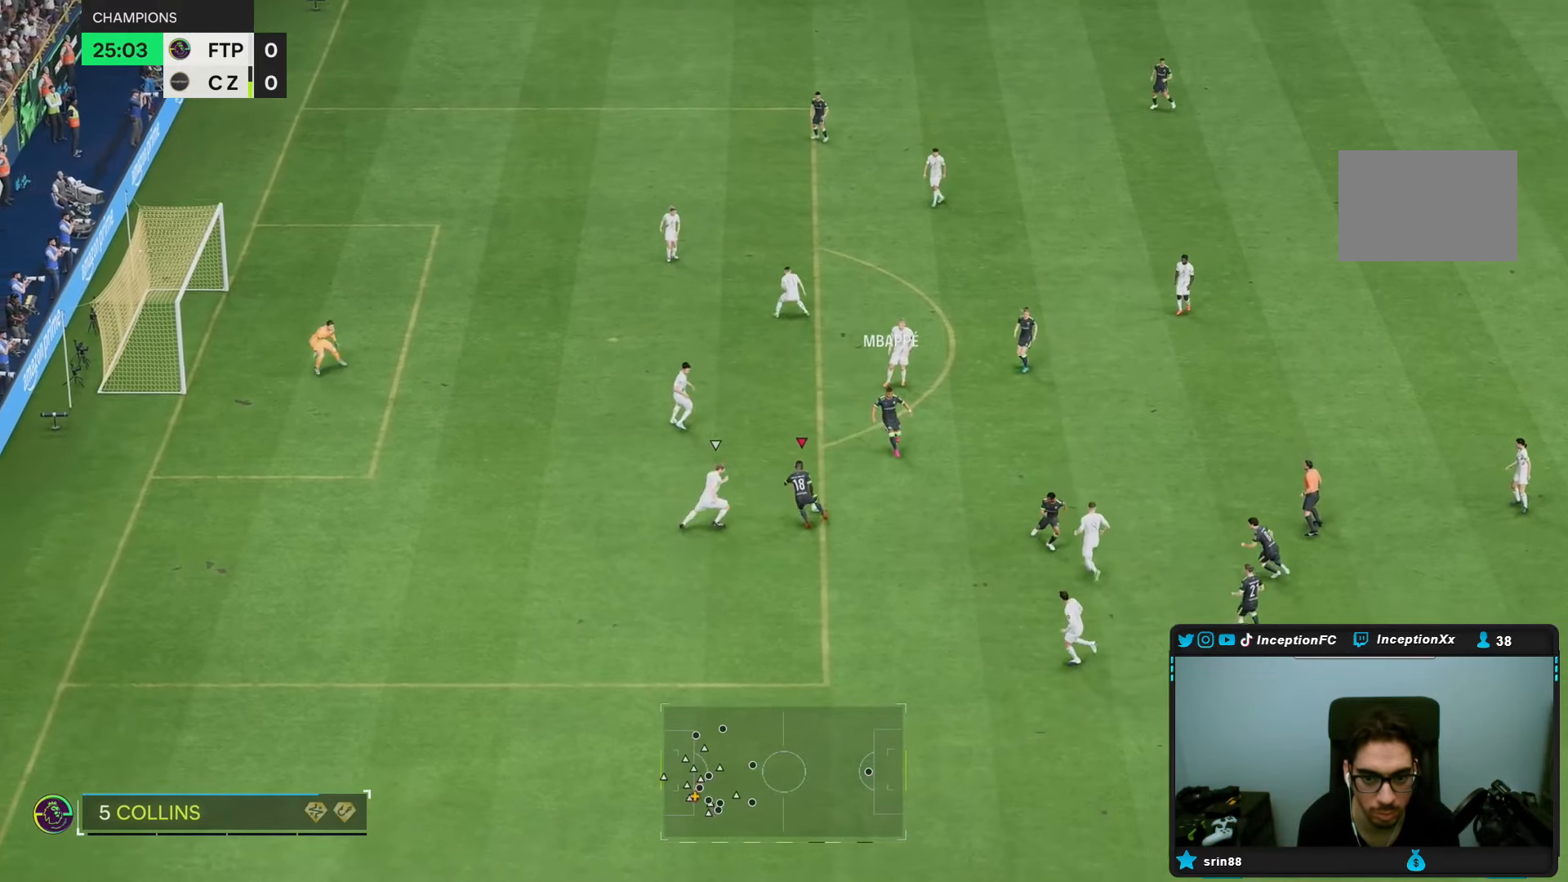
{"dt_ms": 500, "buttons": [], "left_stick": "up-right", "right_stick": "center", "events": [[233, "left_stick", "up-right"]]}
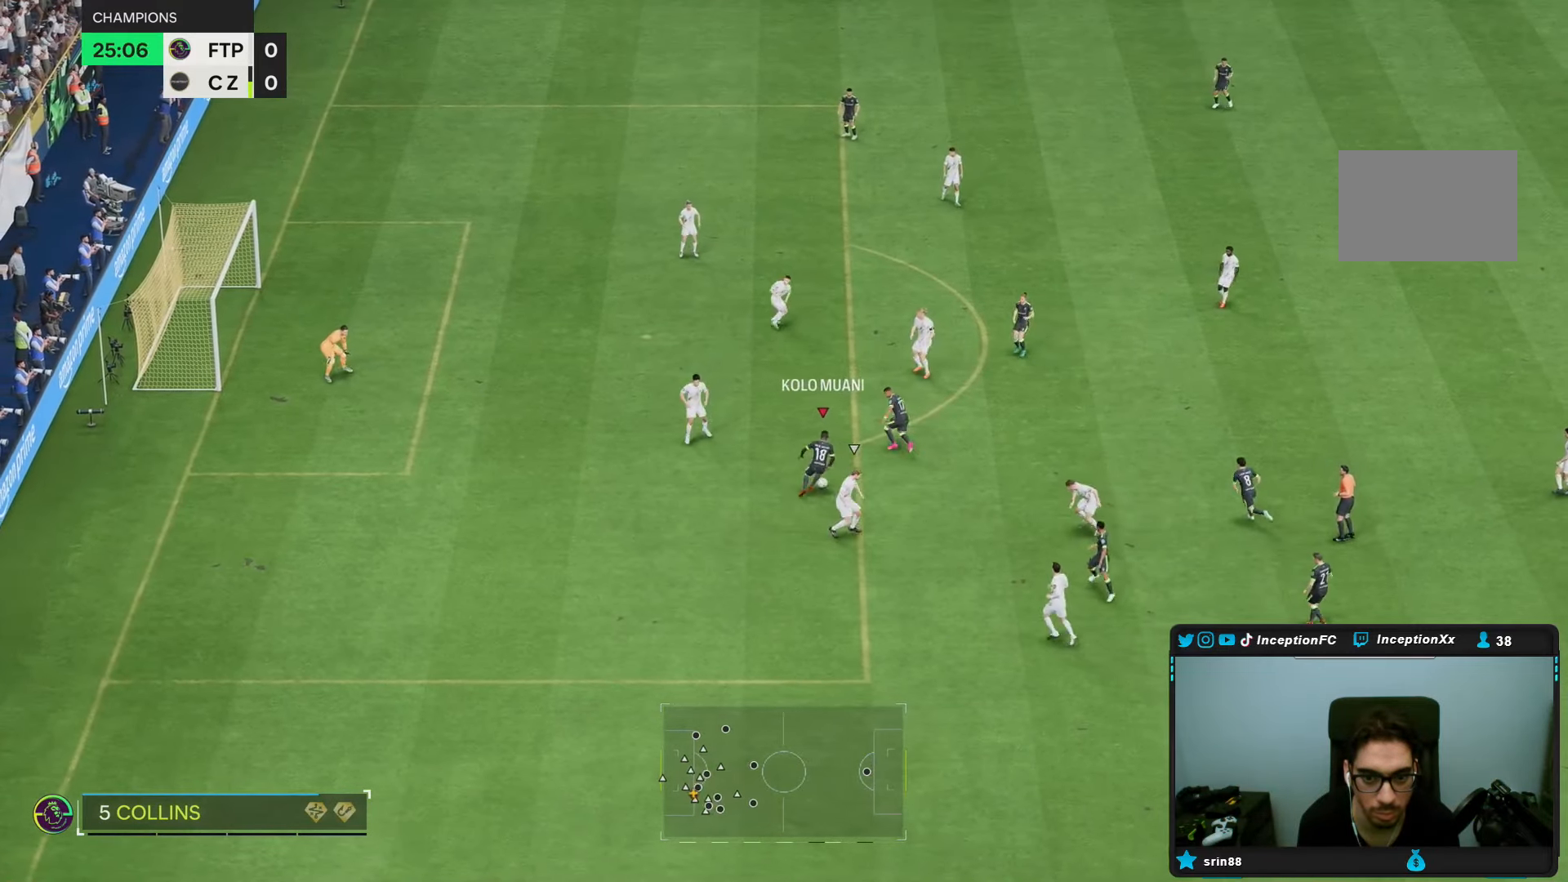
{"dt_ms": 500, "buttons": [], "left_stick": "center", "right_stick": "center", "events": [[300, "left_stick", "center"]]}
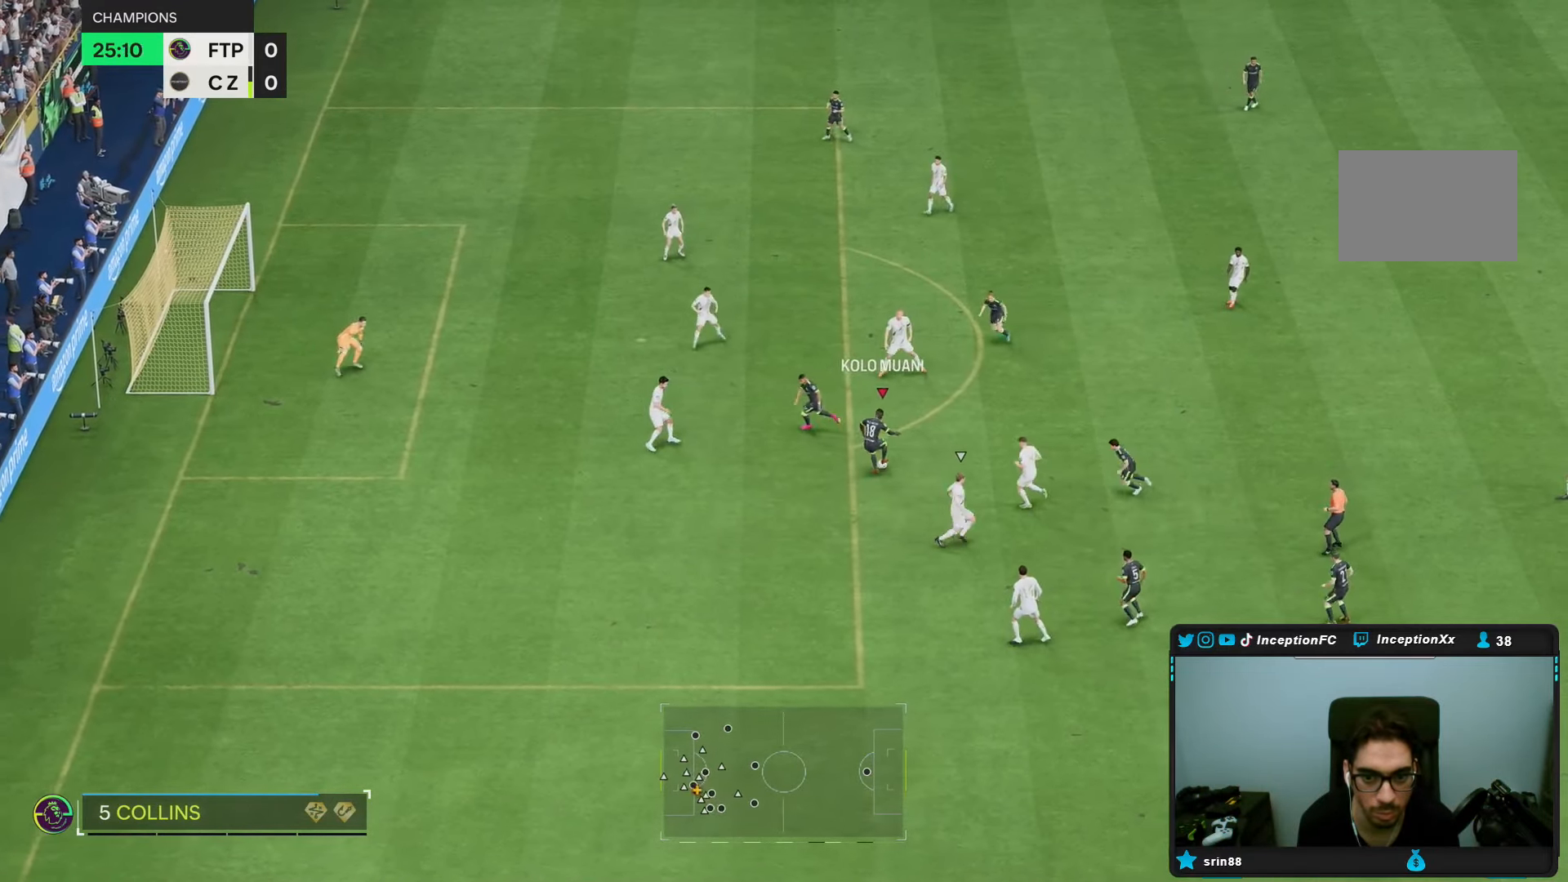
{"dt_ms": 500, "buttons": [], "left_stick": "left", "right_stick": "down", "events": [[200, "left_stick", "left"], [433, "right_stick", "down"]]}
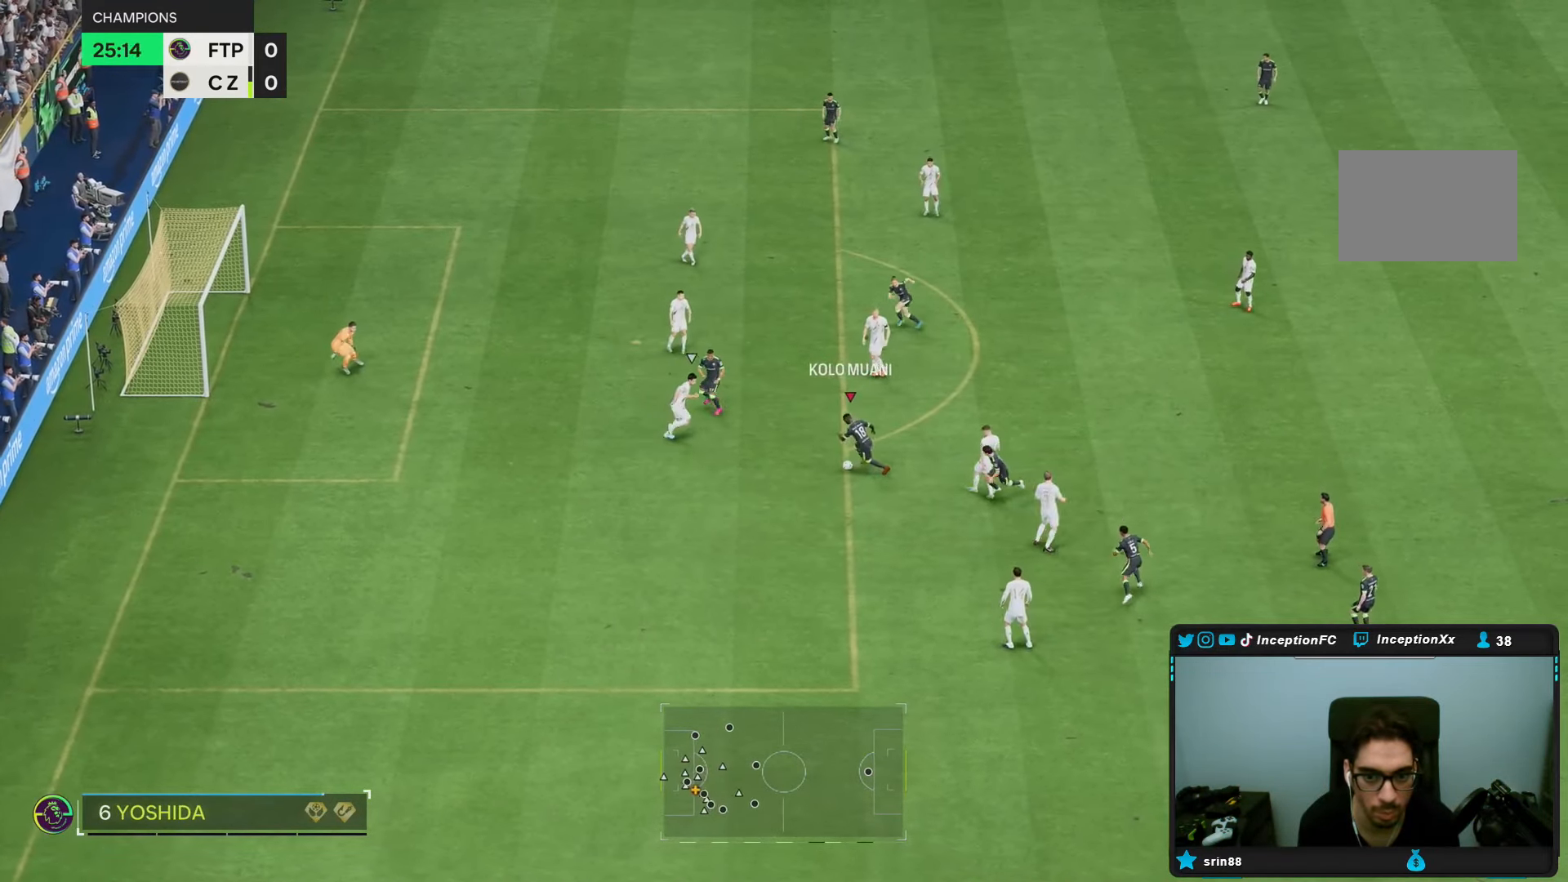
{"dt_ms": 500, "buttons": [], "left_stick": "center", "right_stick": "center", "events": [[333, "right_stick", "center"], [350, "left_stick", "center"]]}
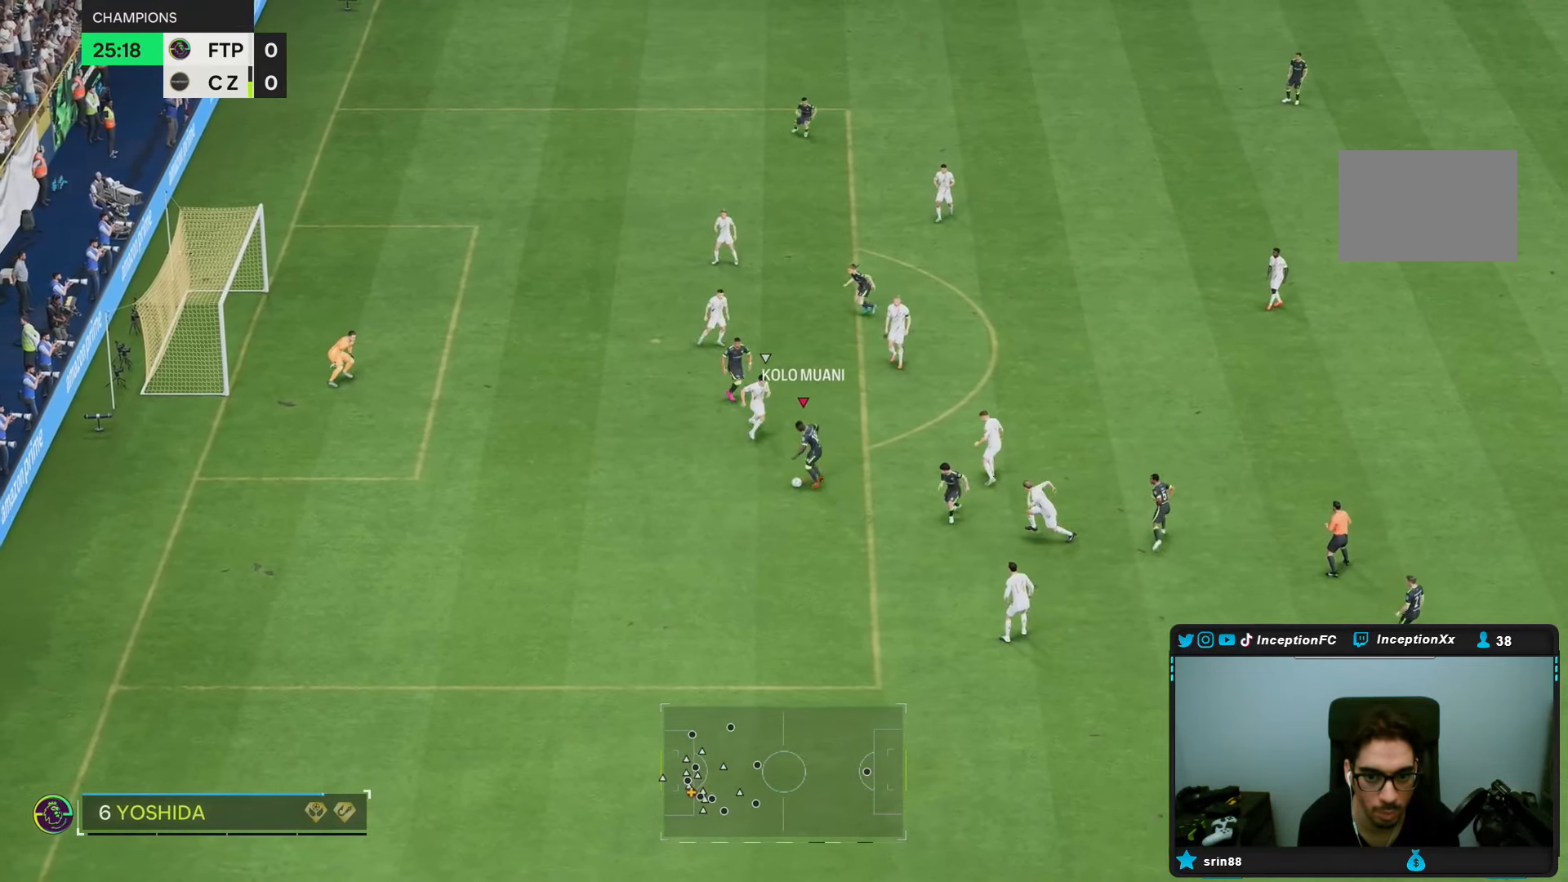
{"dt_ms": 500, "buttons": ["CIRCLE"], "left_stick": "right", "right_stick": "center", "events": [[350, "CIRCLE", "down"], [383, "left_stick", "right"]]}
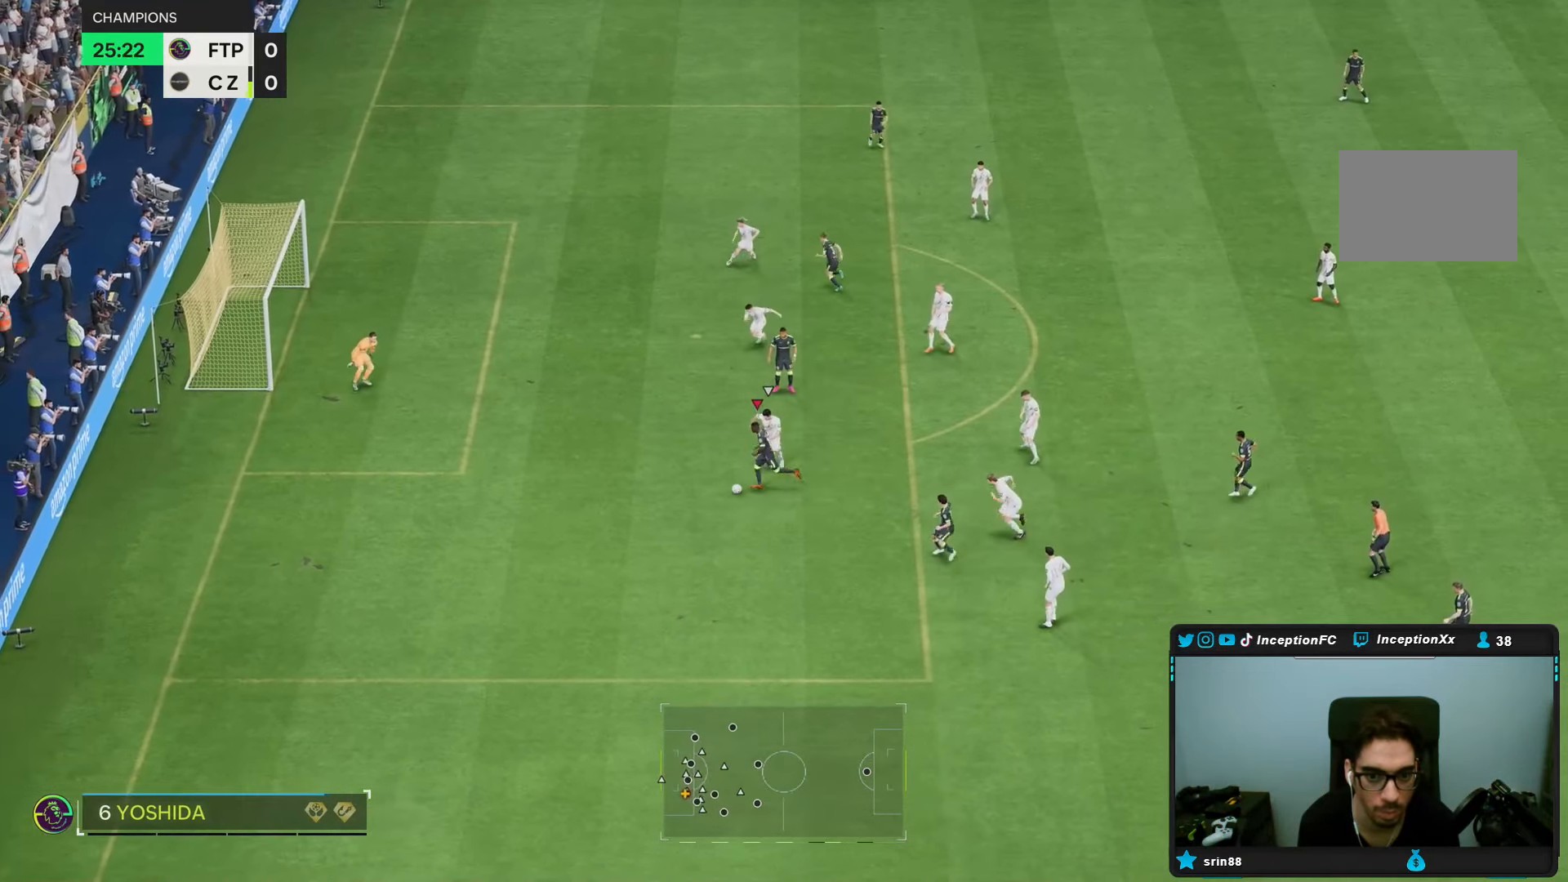
{"dt_ms": 500, "buttons": [], "left_stick": "center", "right_stick": "center", "events": [[83, "CIRCLE", "up"], [317, "CIRCLE", "down"], [417, "CIRCLE", "up"], [433, "left_stick", "center"]]}